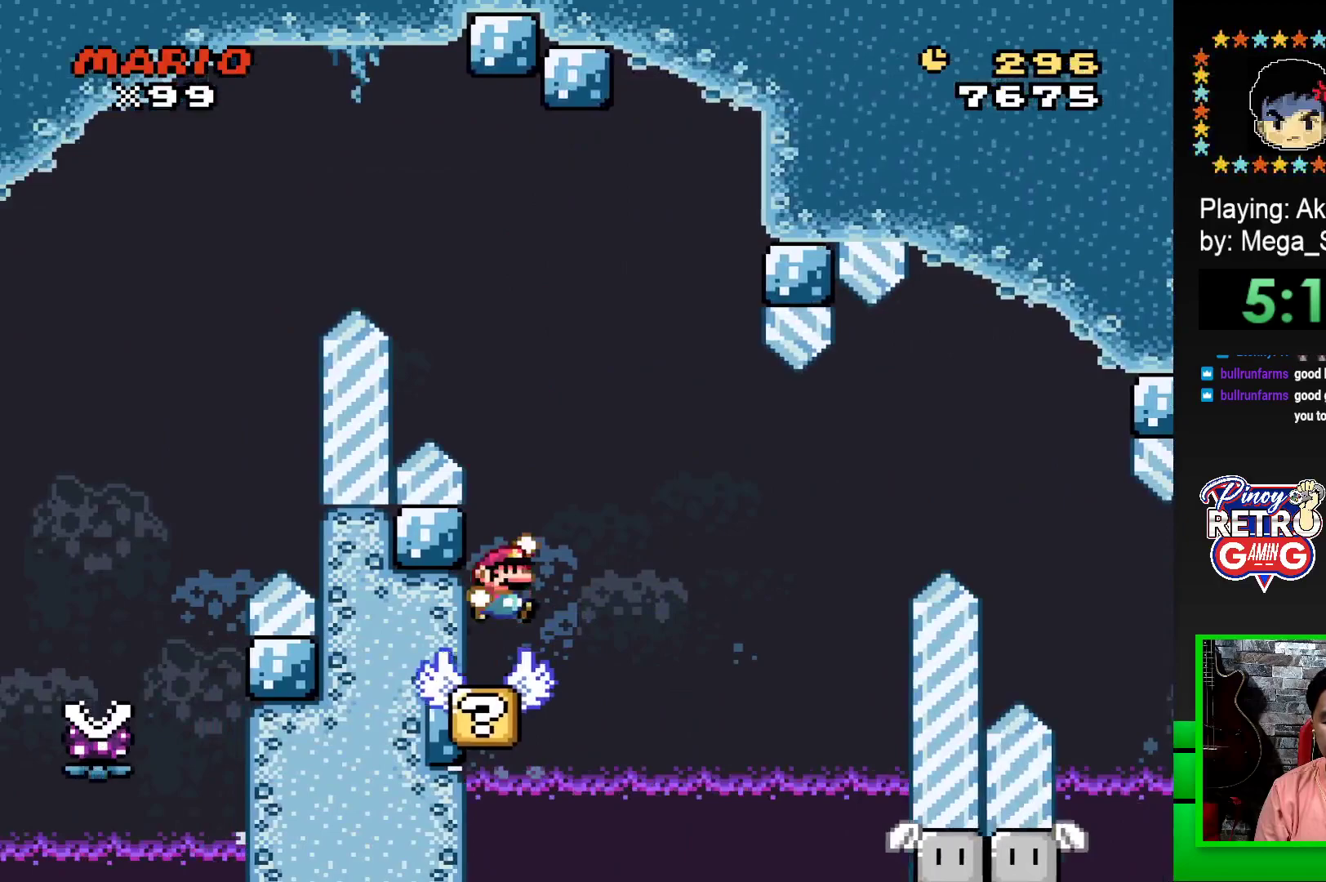
Gameplay with a controller (PlayStation layout); each line is a JSON object with the inputs held at the frame after it. "events" lists button and stick changes between this image and that frame as [ms after this image, input, new state], when the widget could be followed in between. Not read: left_stick right_stick.
{"buttons": ["SQUARE", "DPAD_LEFT"], "events": [[67, "CROSS", "up"], [167, "CROSS", "down"], [317, "DPAD_RIGHT", "up"], [333, "CROSS", "up"], [433, "DPAD_LEFT", "down"]]}
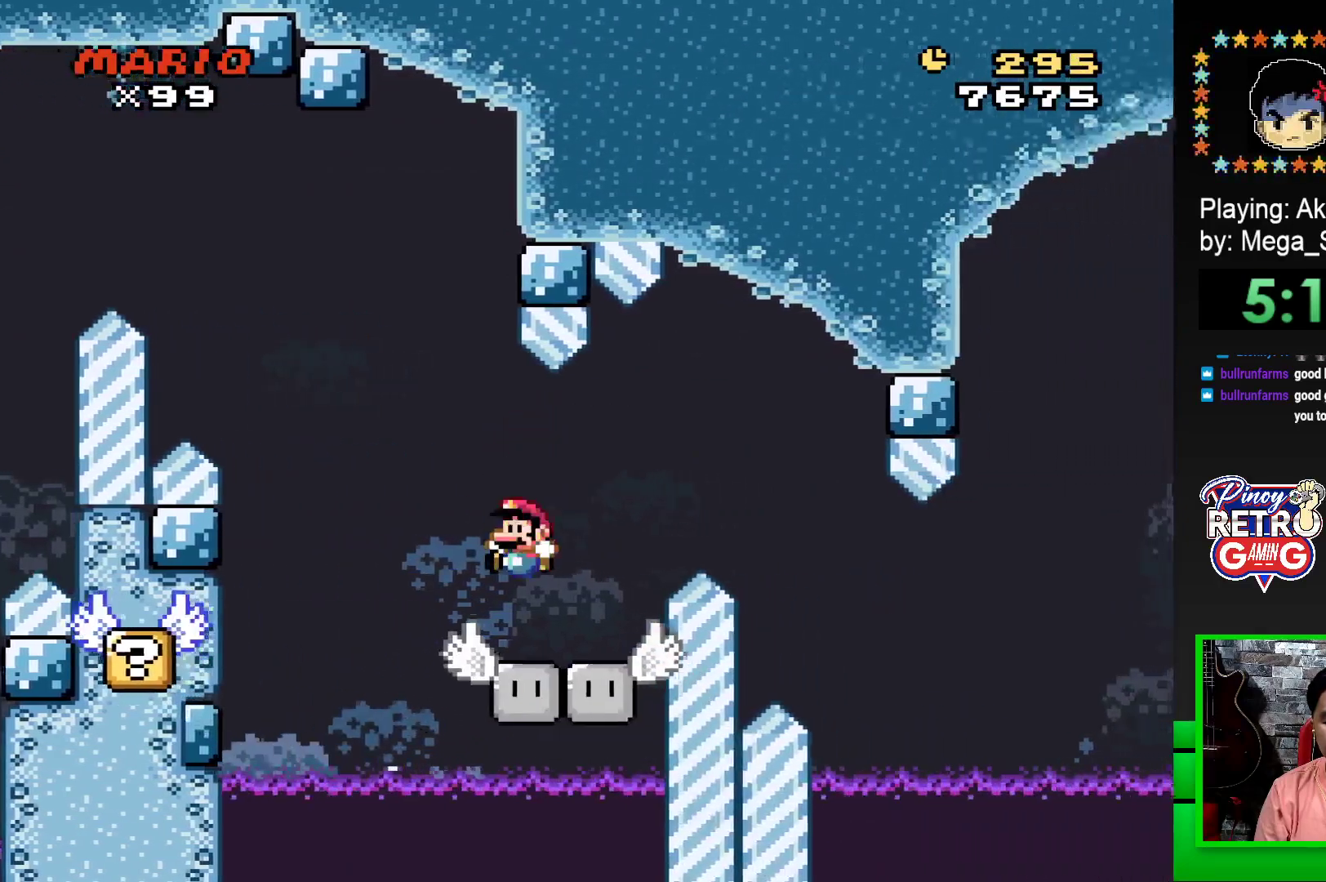
{"buttons": ["SQUARE", "DPAD_RIGHT"], "events": [[83, "DPAD_LEFT", "up"], [250, "DPAD_LEFT", "down"], [317, "DPAD_LEFT", "up"], [467, "DPAD_RIGHT", "down"]]}
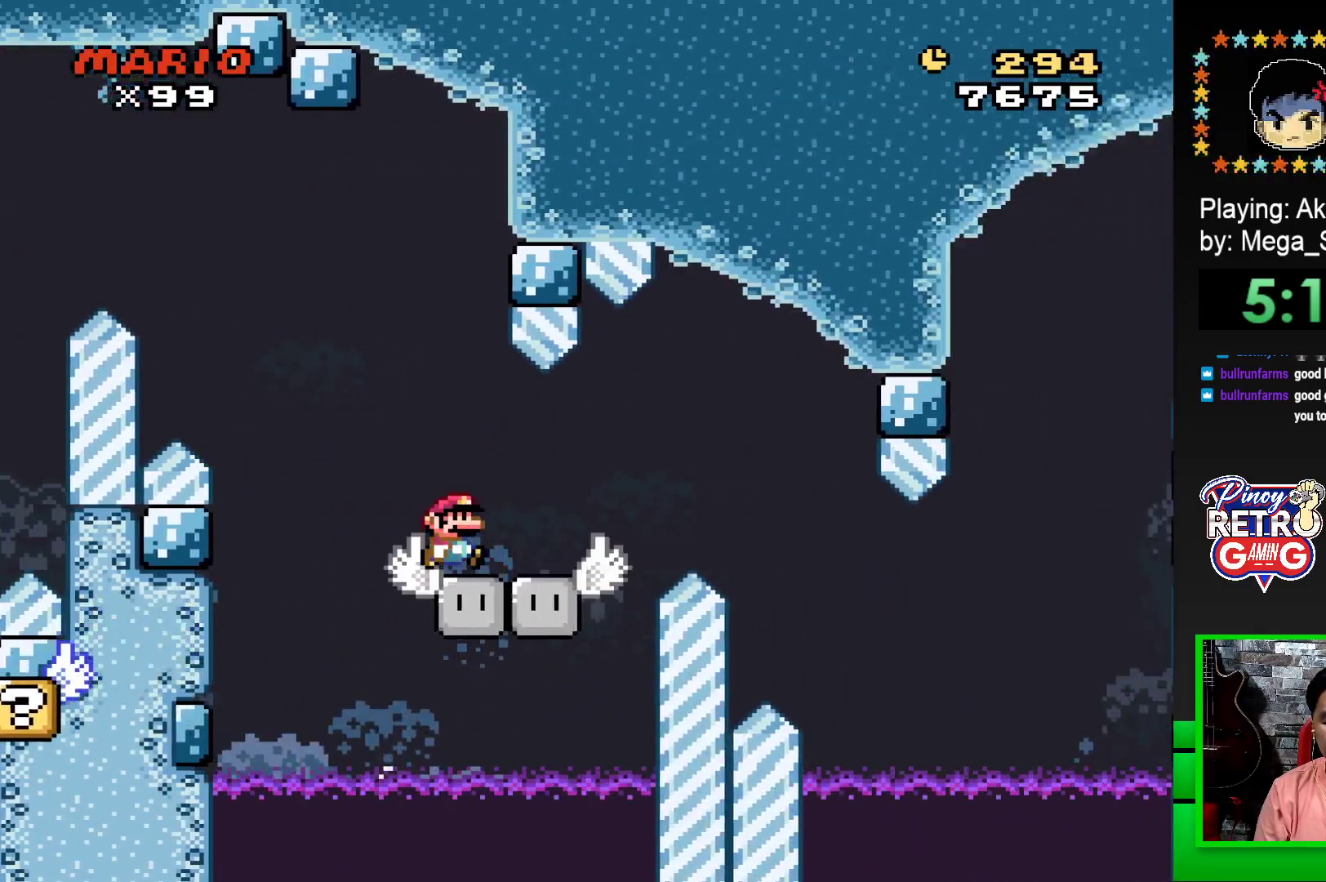
{"buttons": ["SQUARE"], "events": [[17, "DPAD_RIGHT", "up"]]}
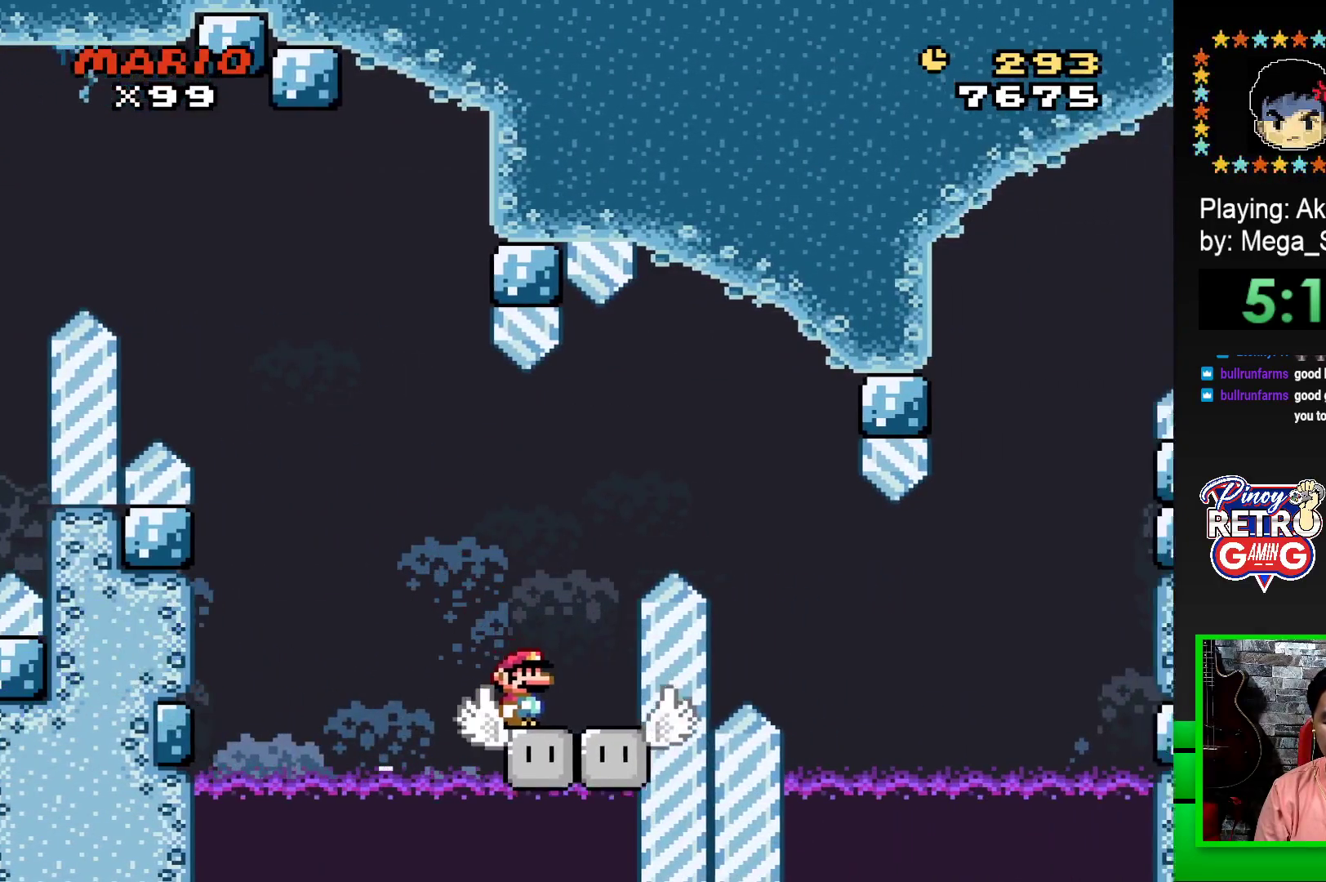
{"buttons": ["CROSS", "SQUARE", "DPAD_RIGHT"], "events": [[33, "DPAD_RIGHT", "down"], [50, "CROSS", "down"], [317, "CROSS", "up"], [433, "CROSS", "down"]]}
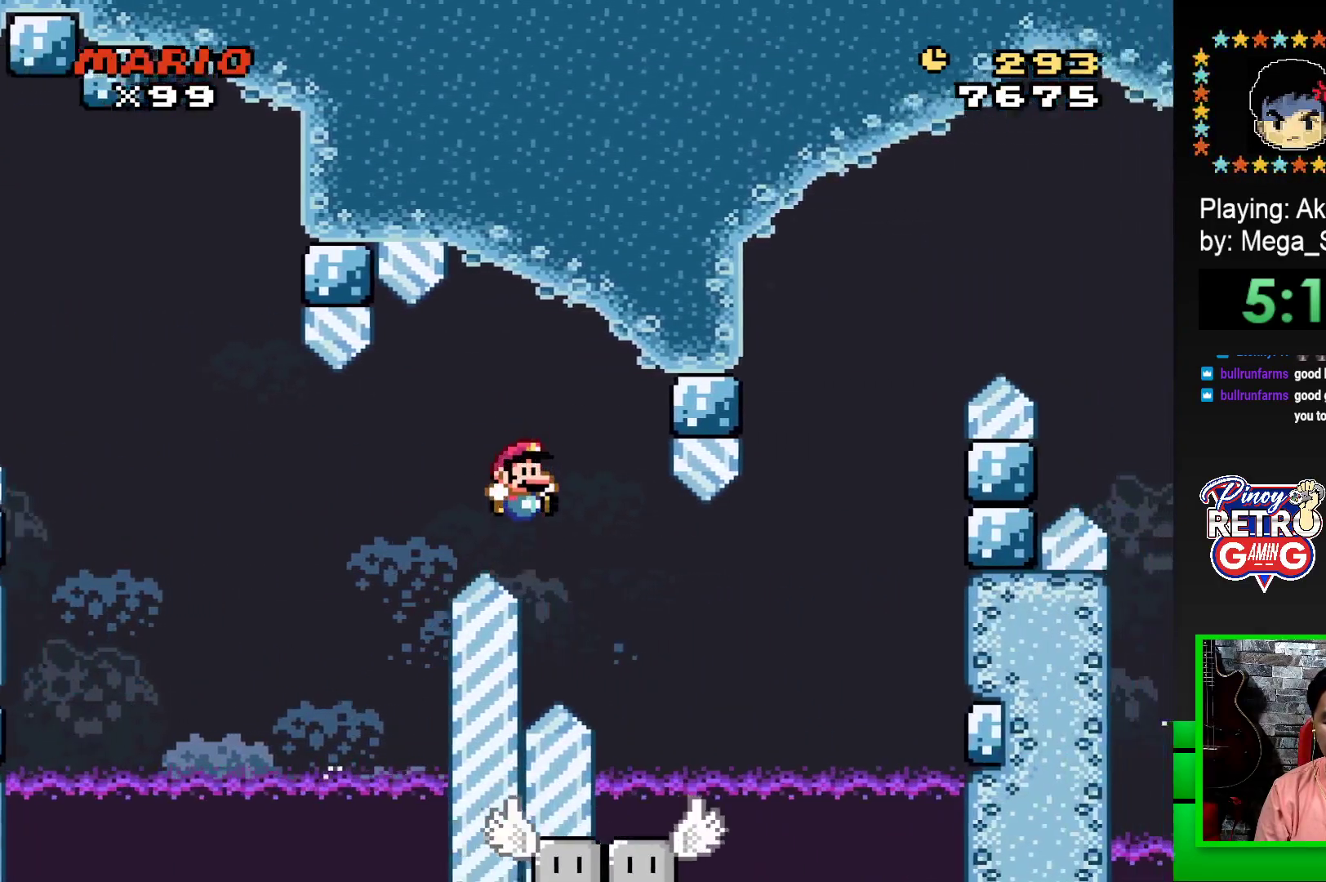
{"buttons": ["SQUARE", "DPAD_RIGHT"], "events": [[150, "CROSS", "up"], [200, "DPAD_RIGHT", "up"], [333, "DPAD_LEFT", "down"], [417, "DPAD_LEFT", "up"], [450, "DPAD_RIGHT", "down"]]}
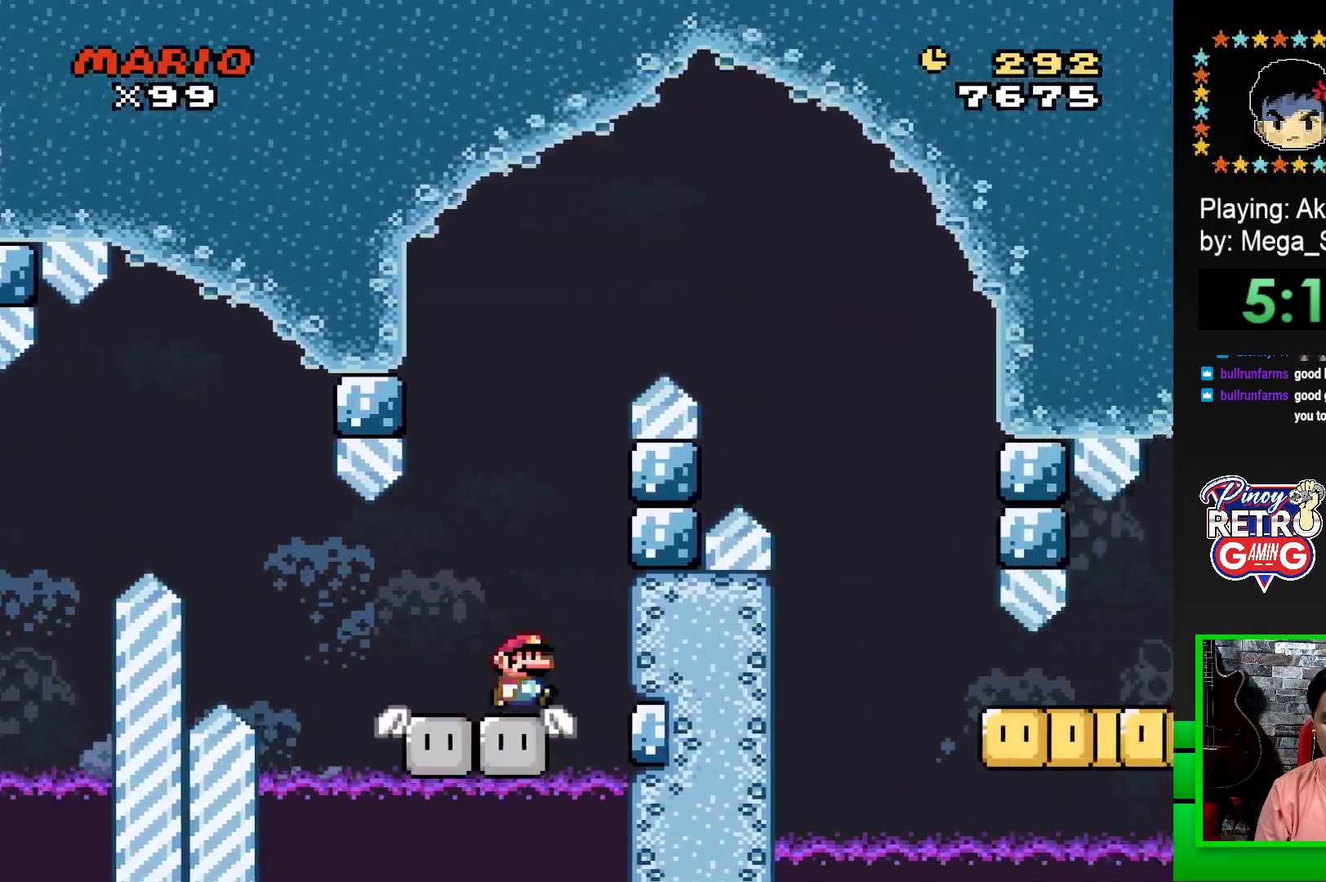
{"buttons": ["CROSS", "SQUARE", "DPAD_RIGHT"], "events": [[17, "DPAD_UP", "down"], [67, "DPAD_LEFT", "down"], [67, "DPAD_RIGHT", "up"], [67, "DPAD_UP", "up"], [283, "DPAD_UP", "down"], [350, "DPAD_LEFT", "up"], [367, "DPAD_UP", "up"], [417, "CROSS", "down"], [417, "DPAD_RIGHT", "down"]]}
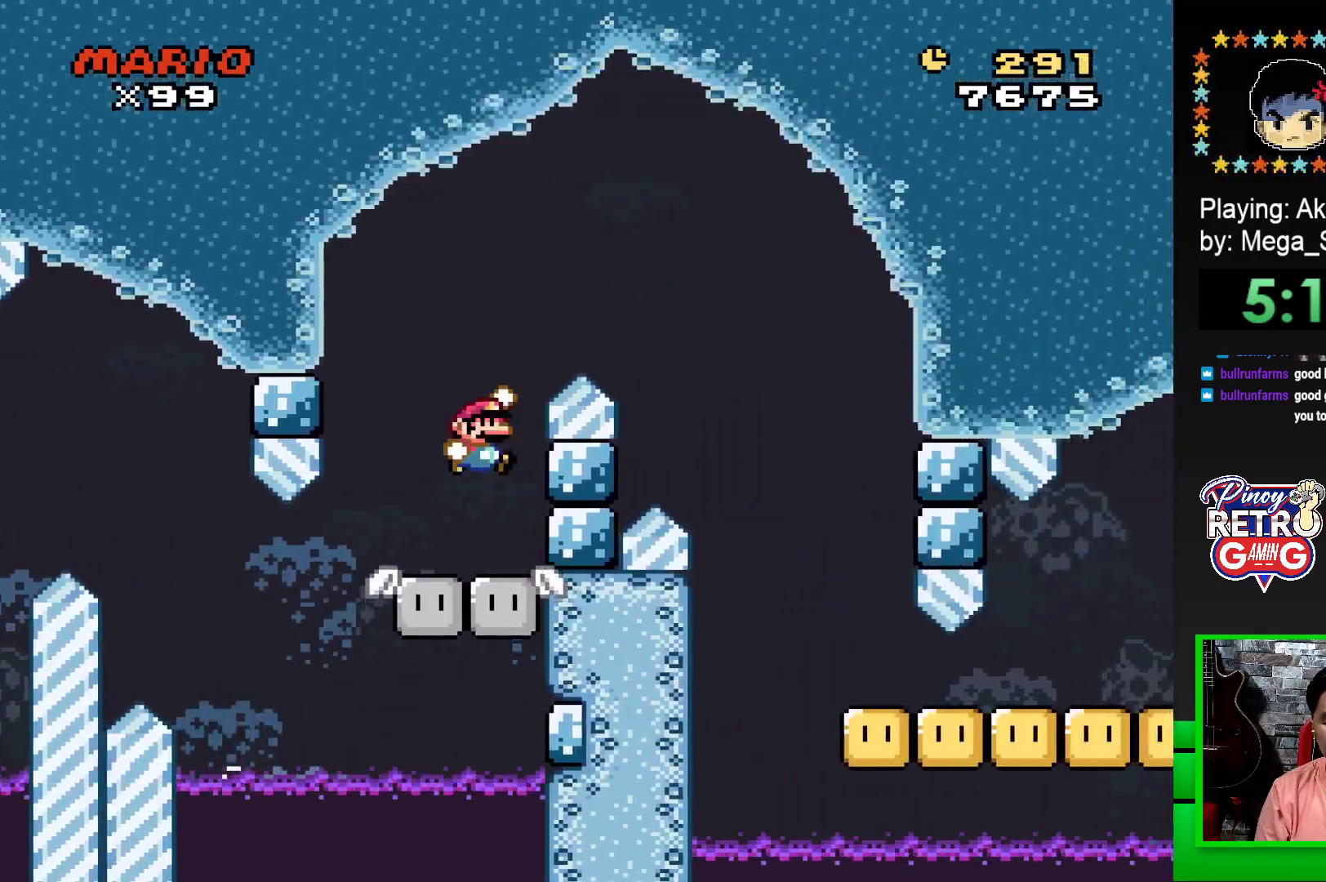
{"buttons": ["SQUARE", "DPAD_RIGHT"], "events": [[350, "CROSS", "up"]]}
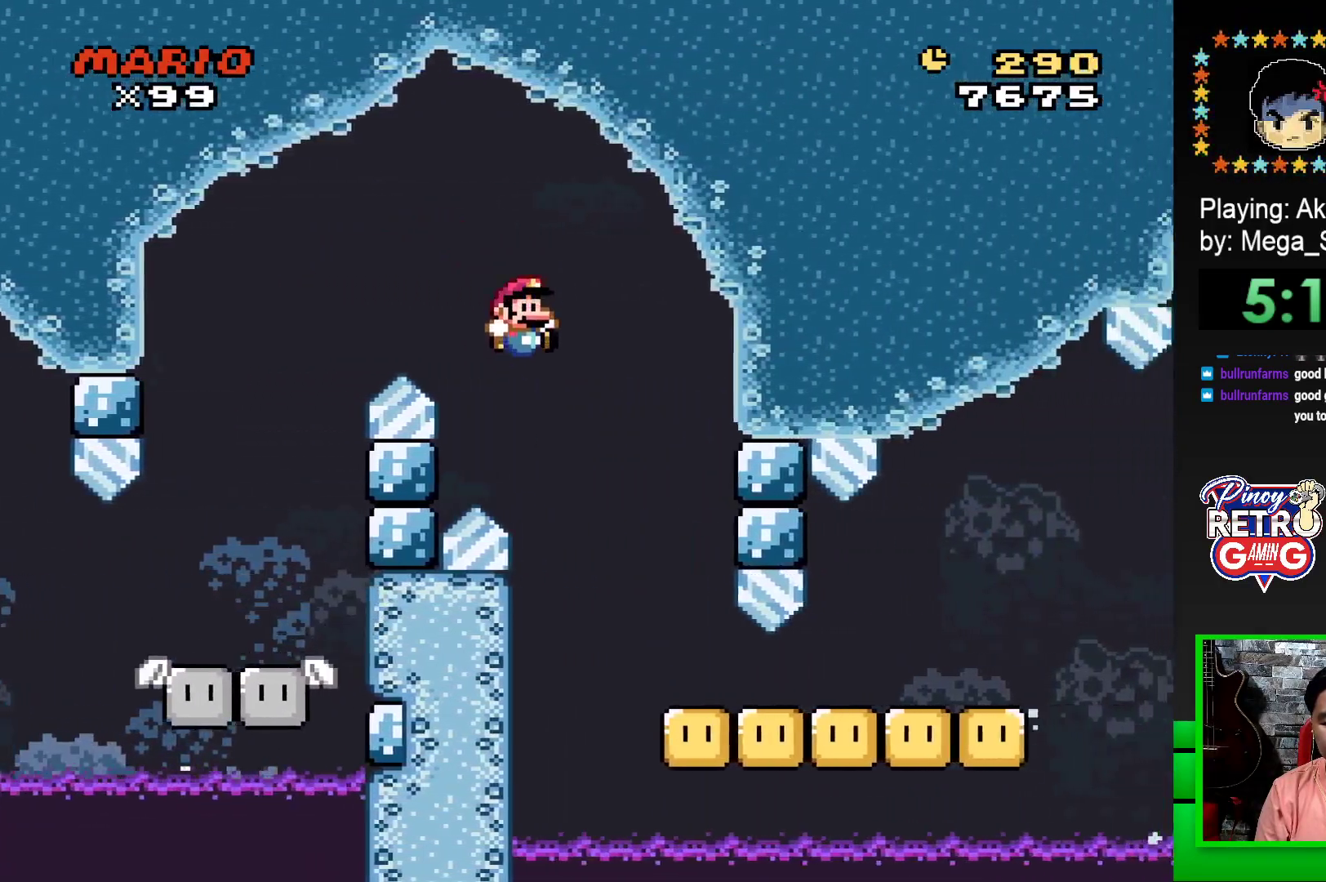
{"buttons": ["SQUARE", "DPAD_RIGHT"], "events": []}
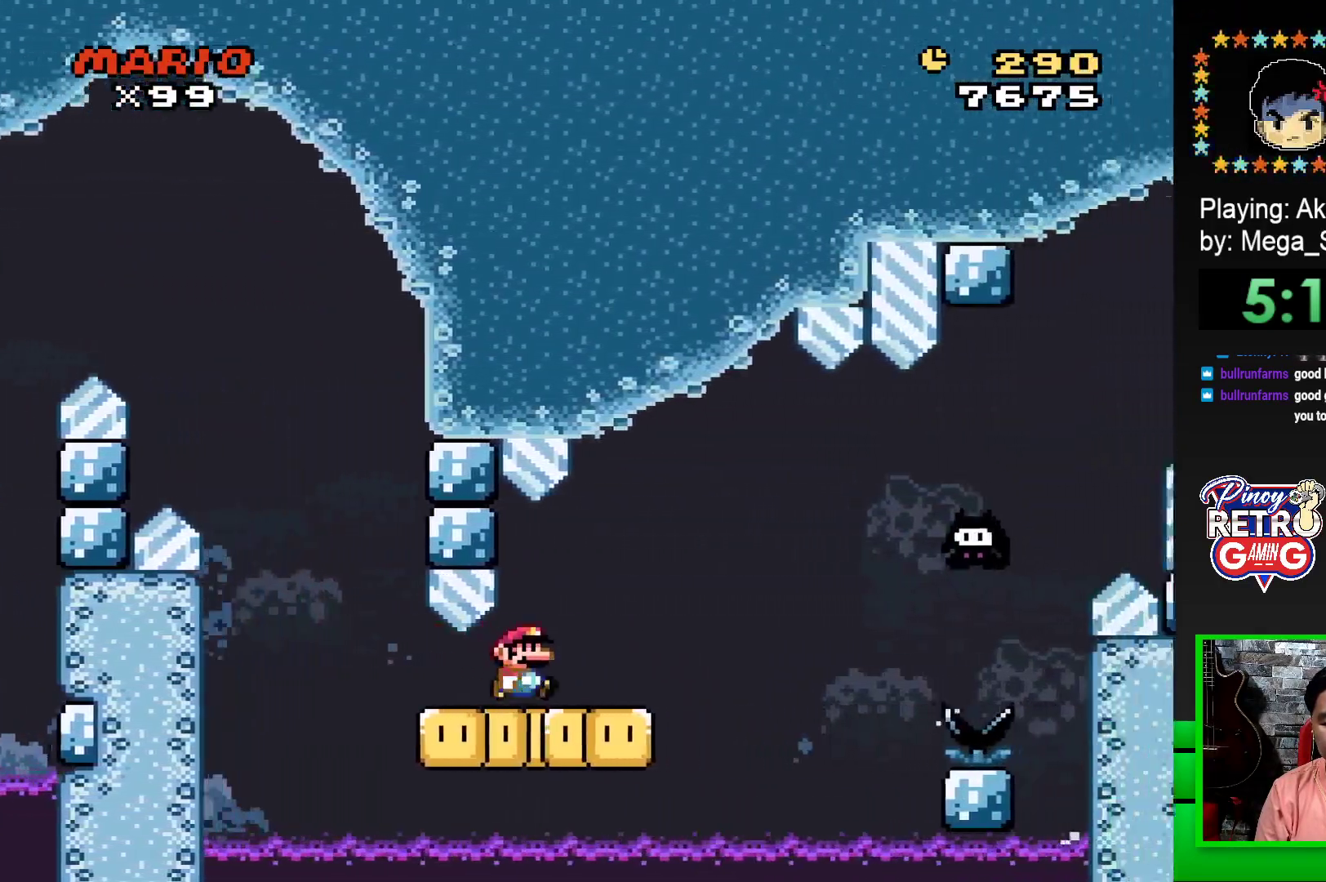
{"buttons": ["CROSS", "SQUARE", "DPAD_RIGHT"], "events": [[83, "CROSS", "down"], [200, "CROSS", "up"], [450, "CROSS", "down"]]}
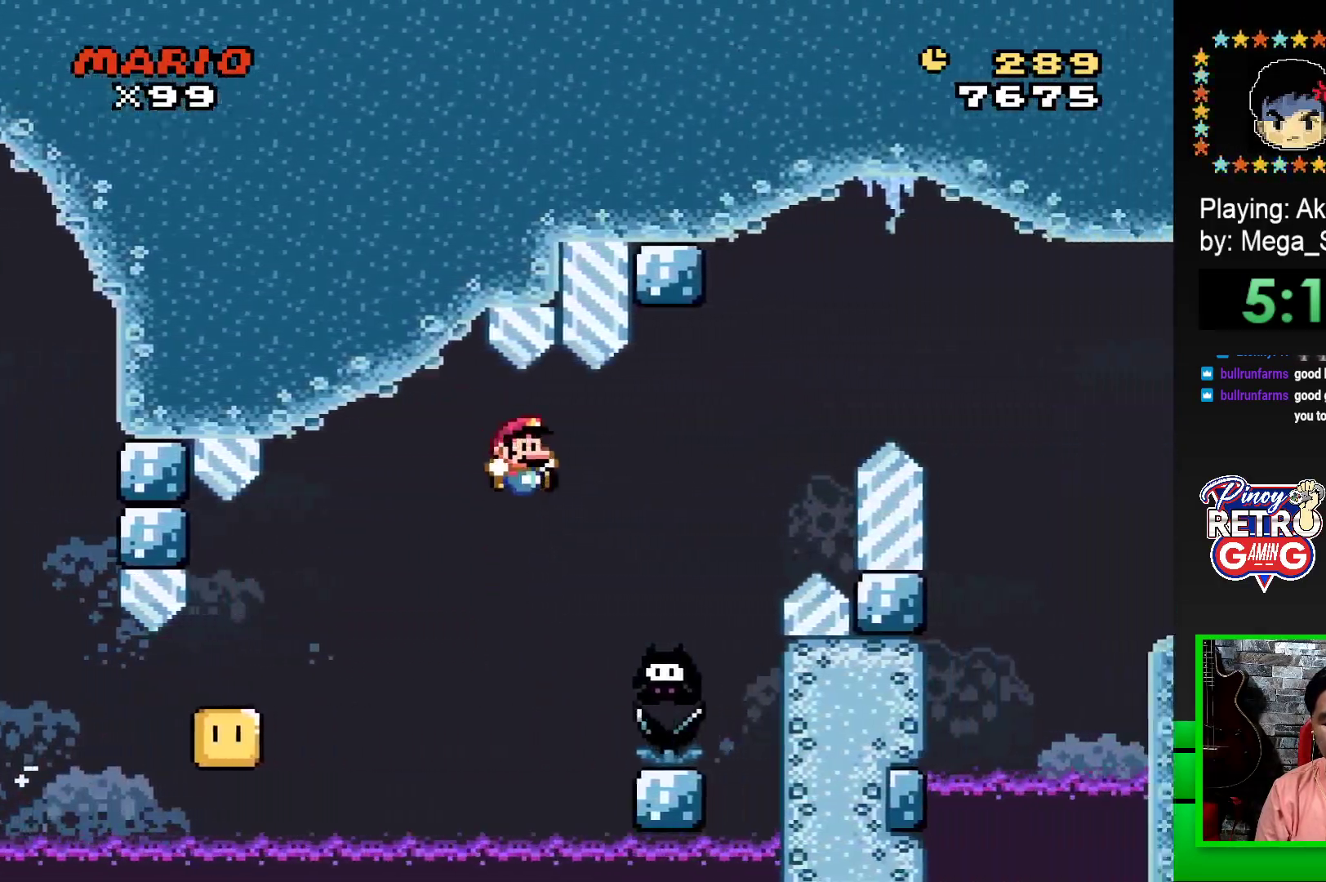
{"buttons": ["CROSS", "SQUARE", "DPAD_RIGHT"], "events": []}
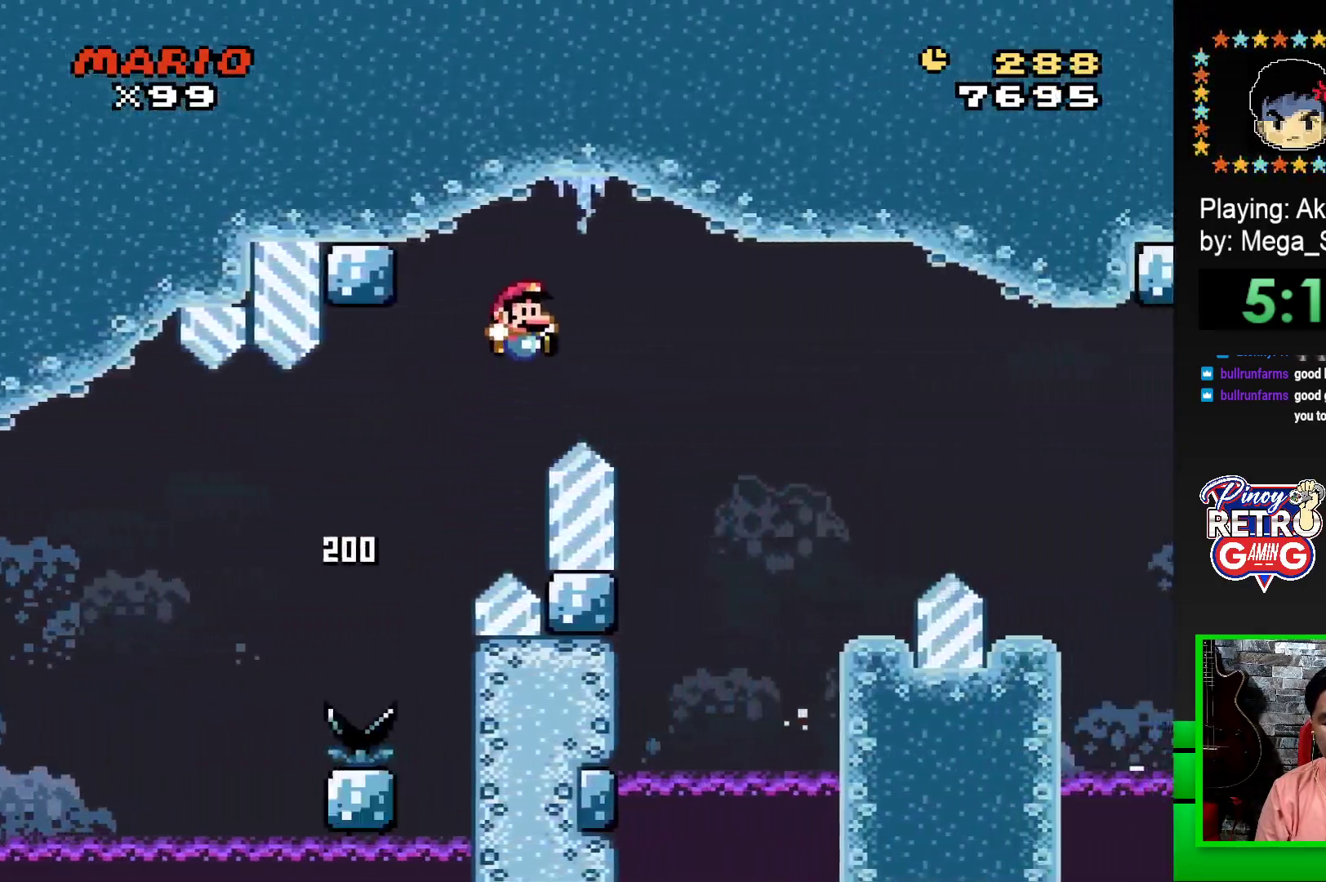
{"buttons": ["SQUARE", "DPAD_LEFT"], "events": [[250, "CROSS", "up"], [367, "DPAD_RIGHT", "up"], [500, "DPAD_LEFT", "down"]]}
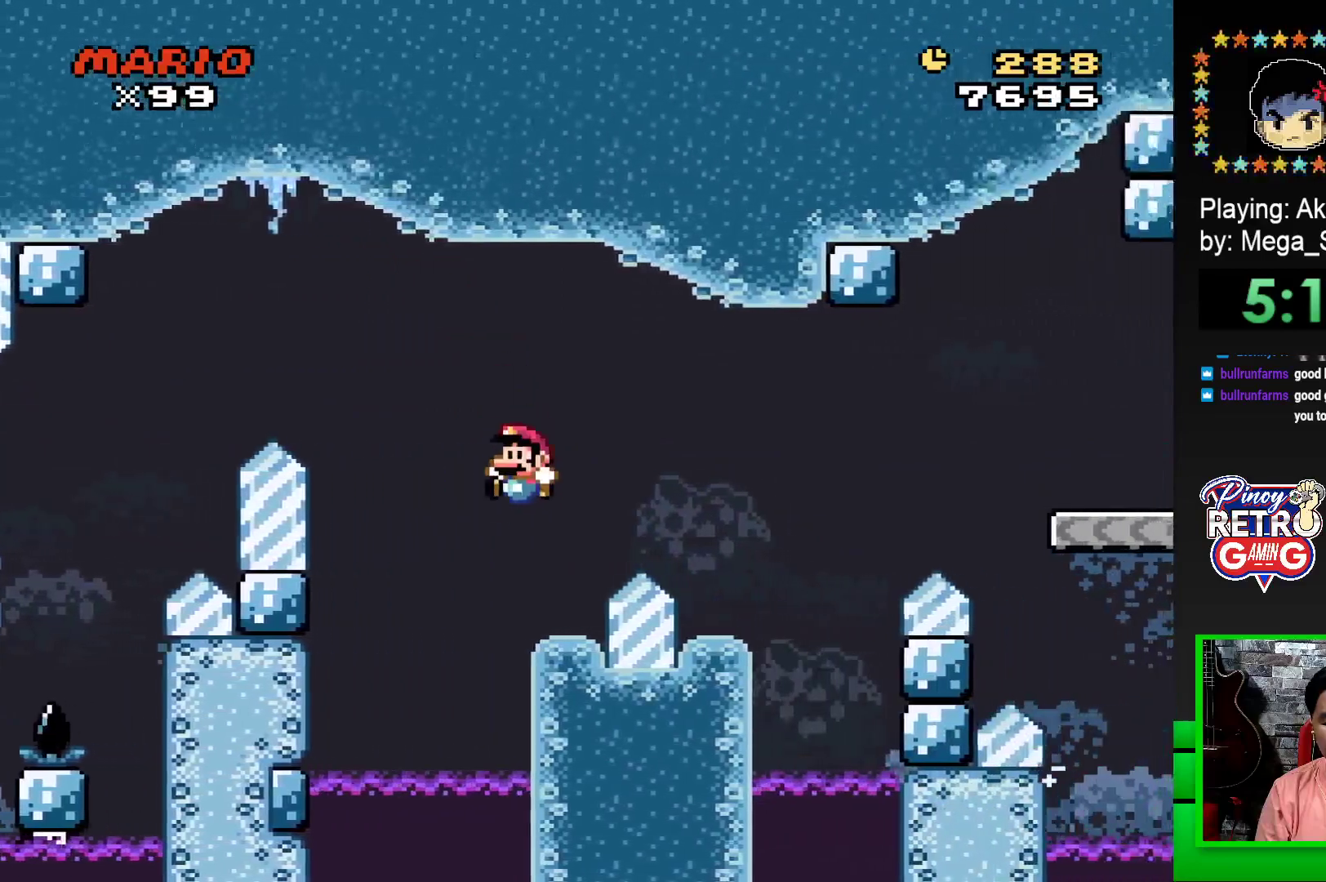
{"buttons": ["CROSS", "SQUARE", "DPAD_RIGHT"], "events": [[183, "DPAD_LEFT", "up"], [200, "CROSS", "down"], [250, "DPAD_RIGHT", "down"]]}
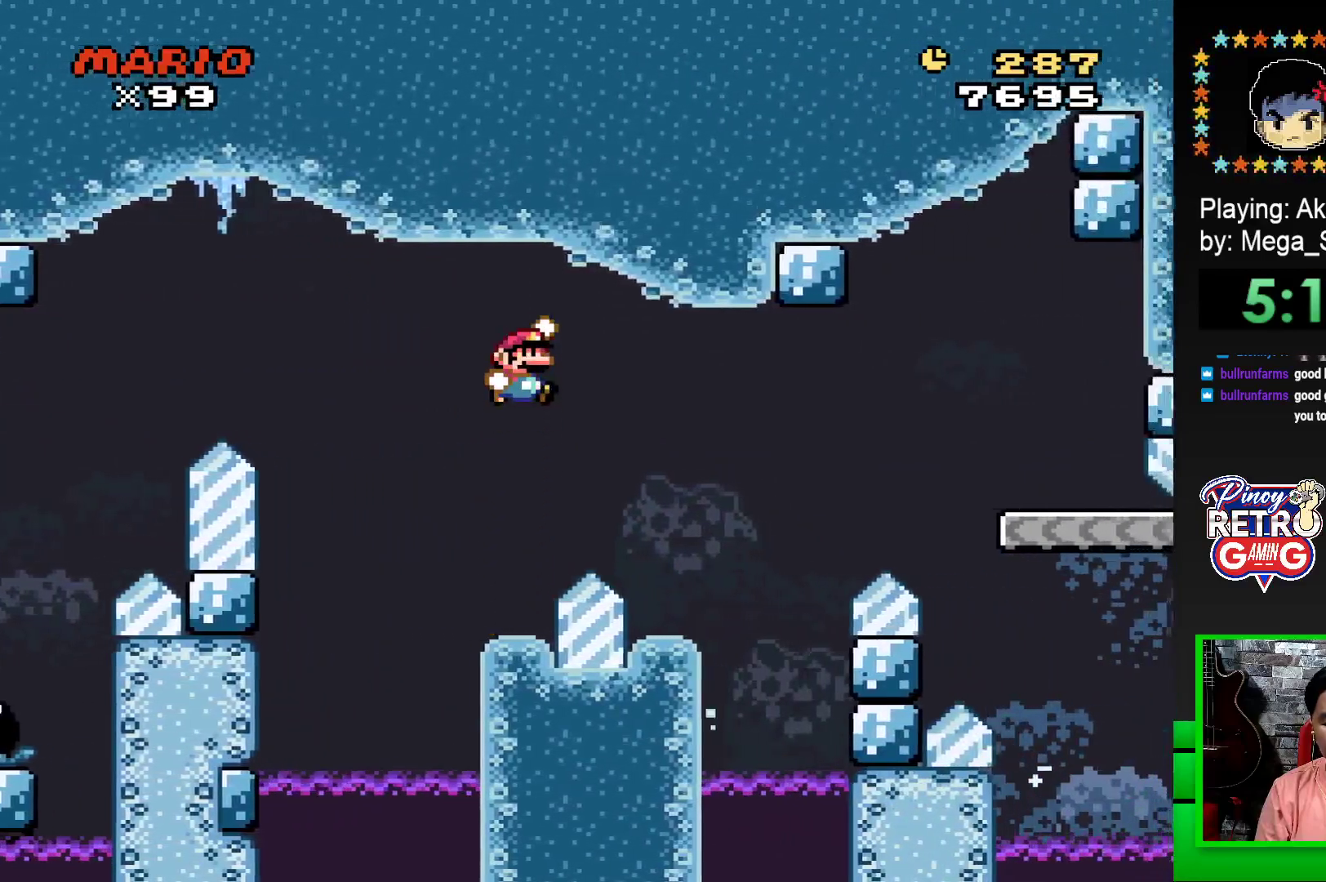
{"buttons": ["SQUARE", "DPAD_RIGHT"], "events": [[50, "CROSS", "up"], [150, "DPAD_RIGHT", "up"], [250, "DPAD_LEFT", "down"], [383, "DPAD_LEFT", "up"], [483, "DPAD_RIGHT", "down"]]}
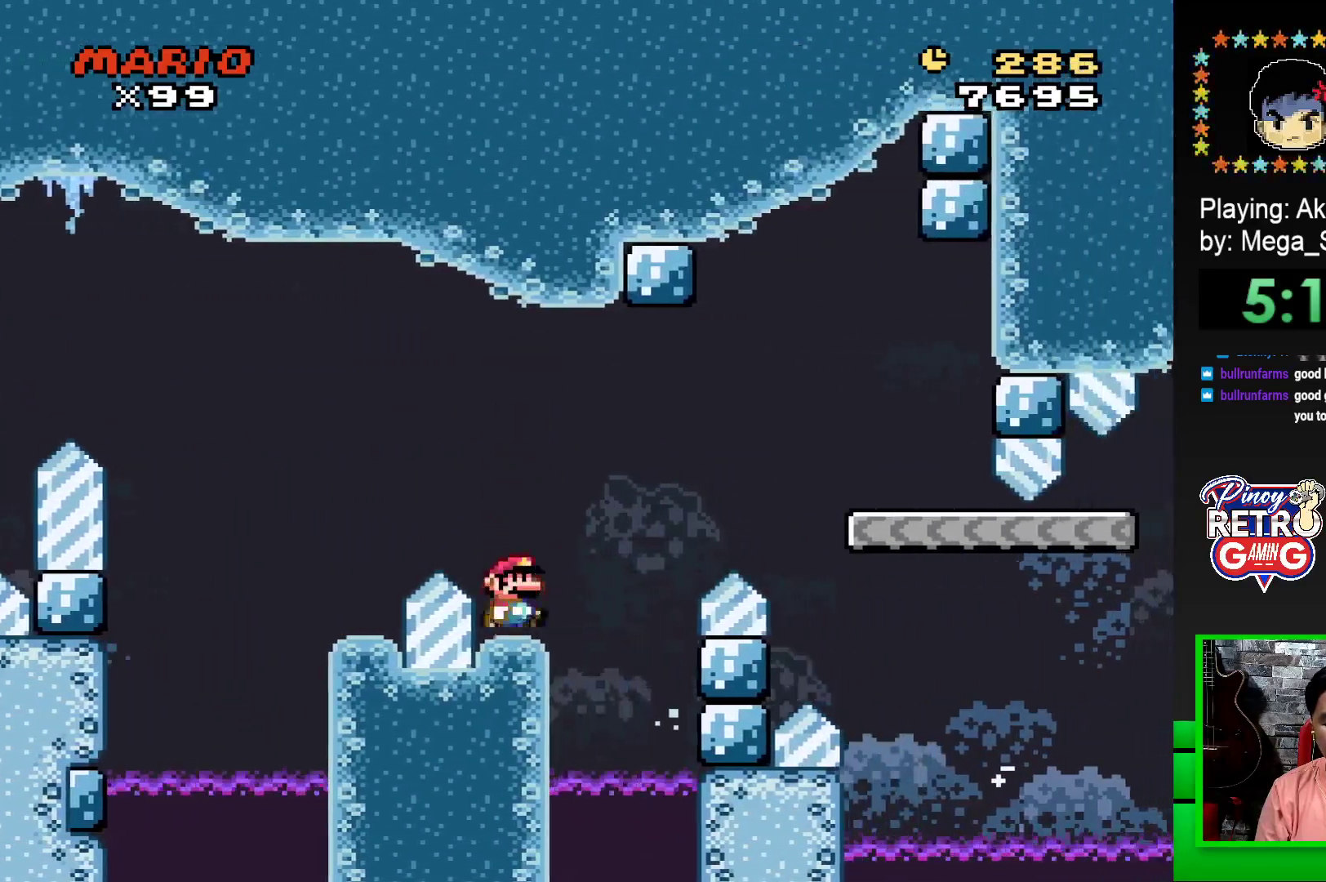
{"buttons": ["SQUARE", "DPAD_RIGHT"], "events": [[133, "CROSS", "down"], [450, "CROSS", "up"]]}
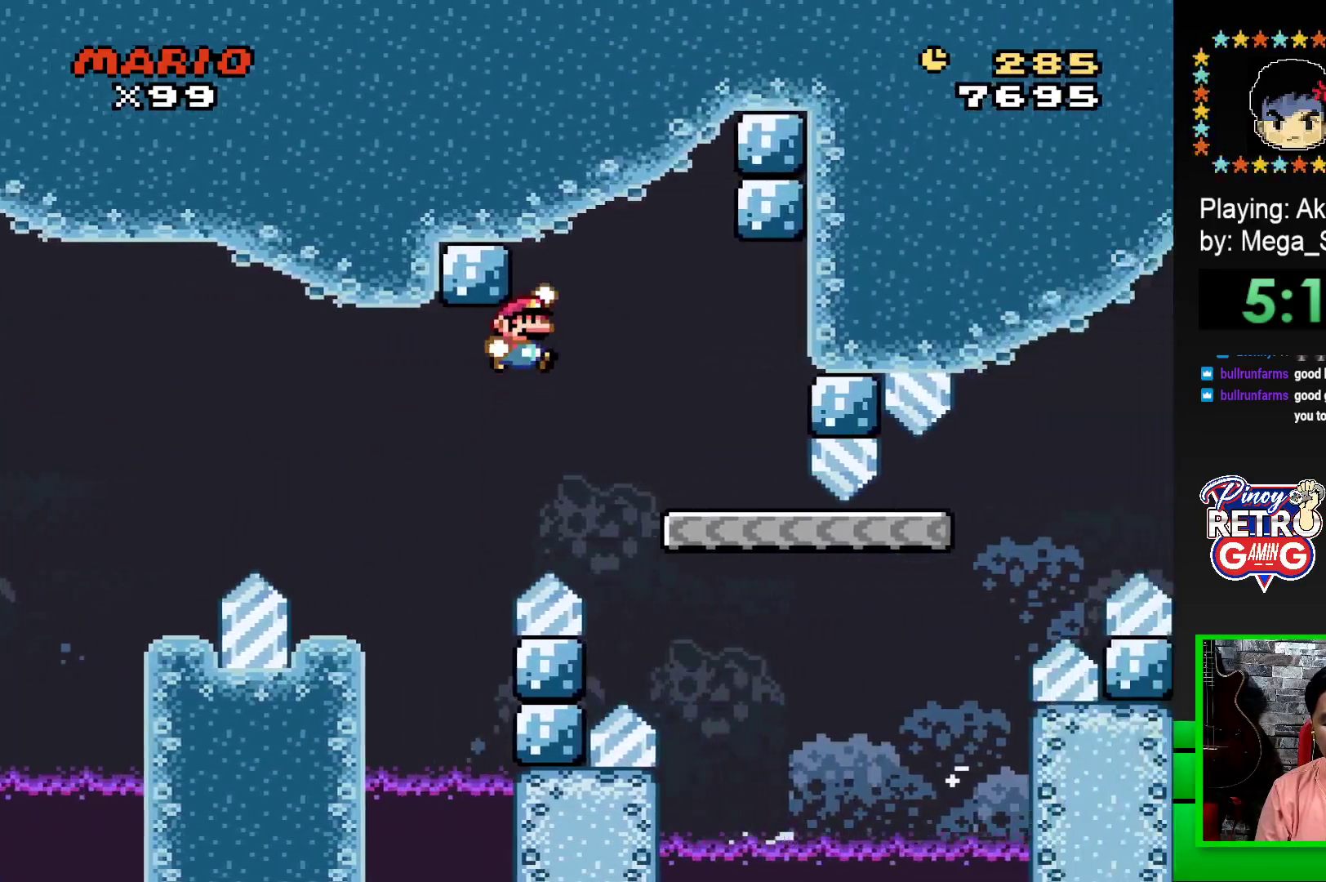
{"buttons": ["SQUARE"], "events": [[133, "DPAD_RIGHT", "up"], [233, "DPAD_LEFT", "down"], [433, "DPAD_LEFT", "up"]]}
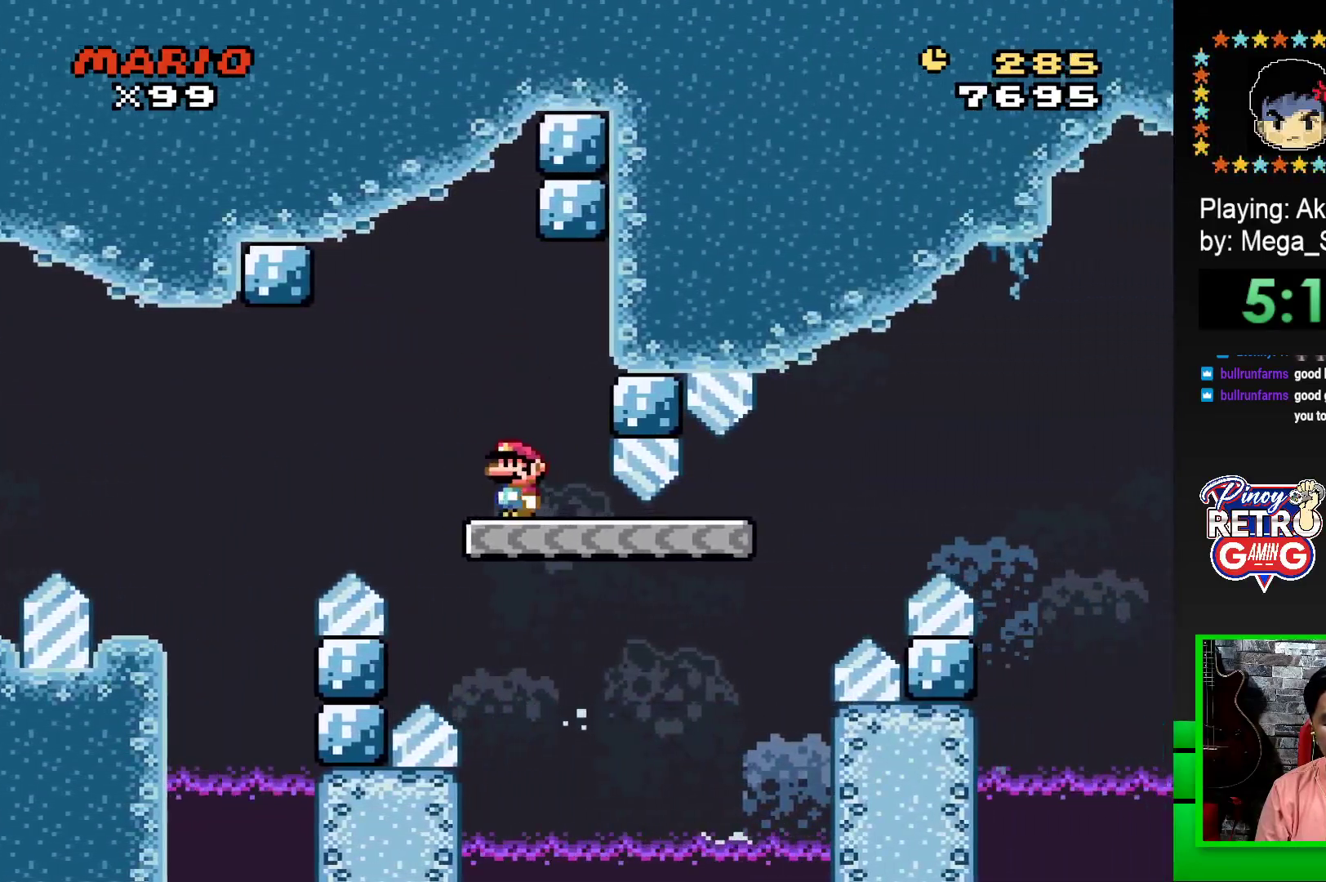
{"buttons": ["SQUARE", "DPAD_RIGHT"], "events": [[117, "DPAD_RIGHT", "down"]]}
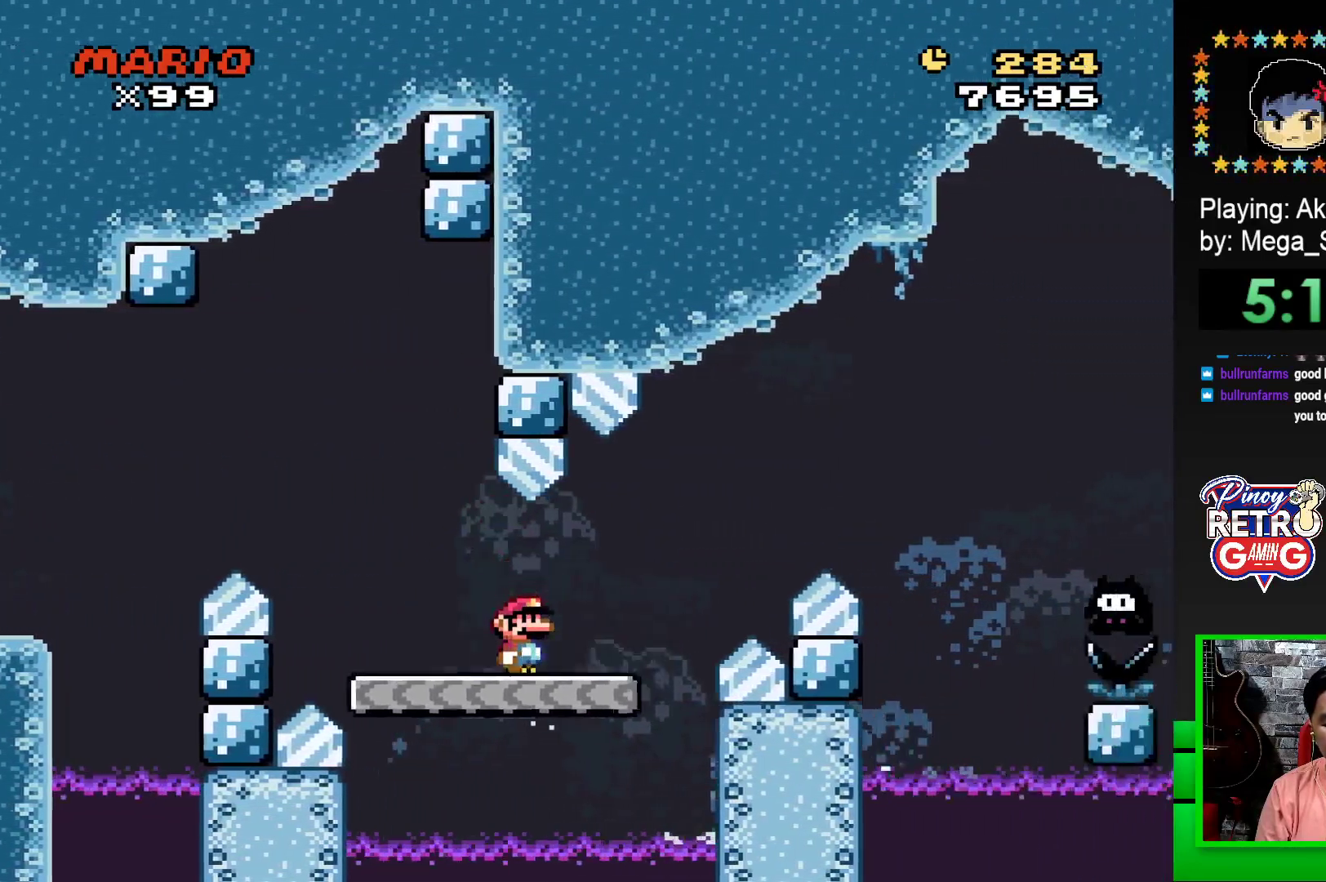
{"buttons": ["CROSS", "SQUARE", "DPAD_RIGHT"], "events": [[67, "CROSS", "down"]]}
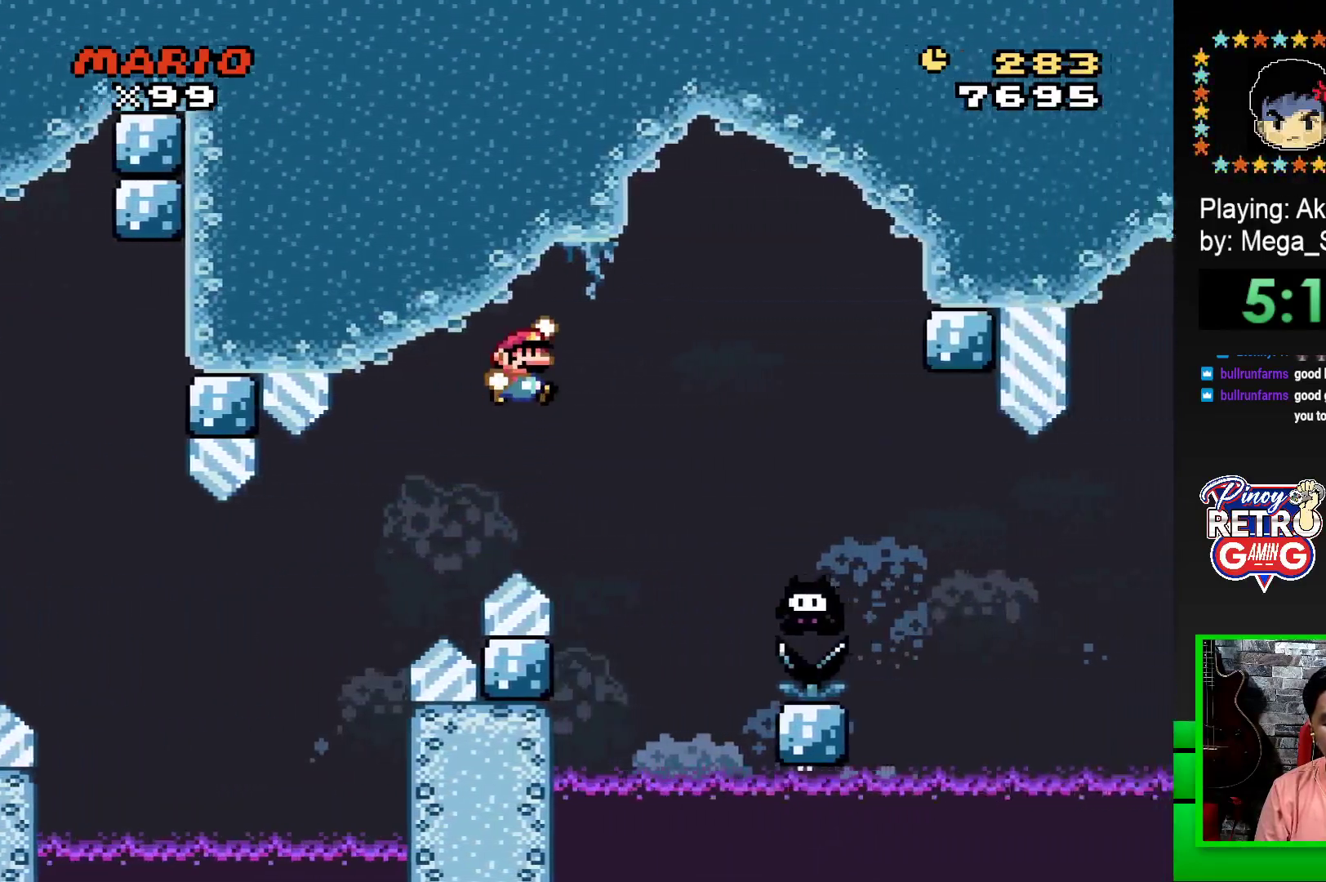
{"buttons": ["SQUARE", "DPAD_RIGHT"], "events": [[433, "CROSS", "up"]]}
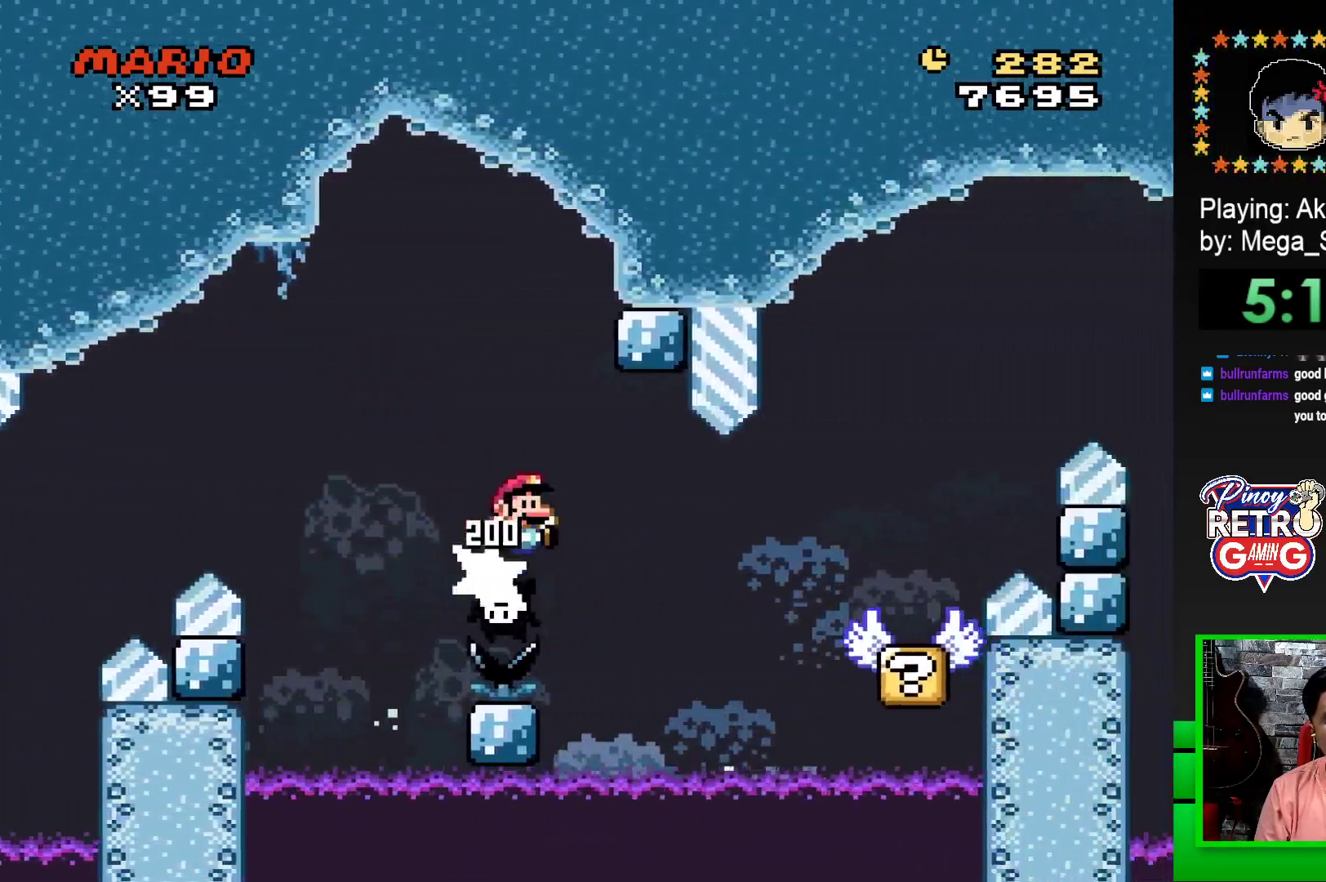
{"buttons": ["SQUARE", "DPAD_RIGHT"], "events": [[150, "CROSS", "down"], [450, "CROSS", "up"]]}
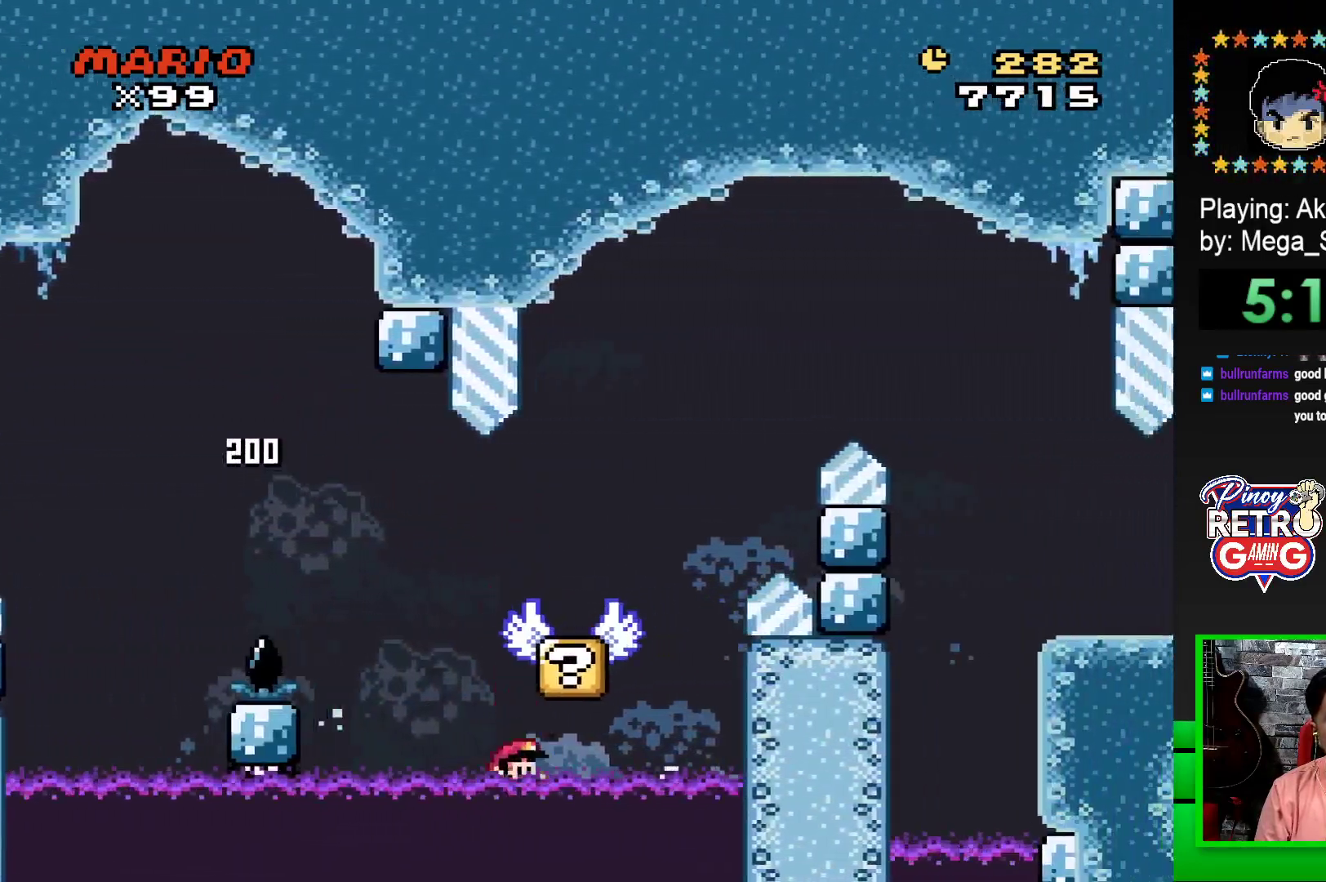
{"buttons": [], "events": [[100, "SQUARE", "up"], [150, "DPAD_RIGHT", "up"], [267, "CROSS", "down"], [333, "CROSS", "up"], [417, "CROSS", "down"], [500, "CROSS", "up"]]}
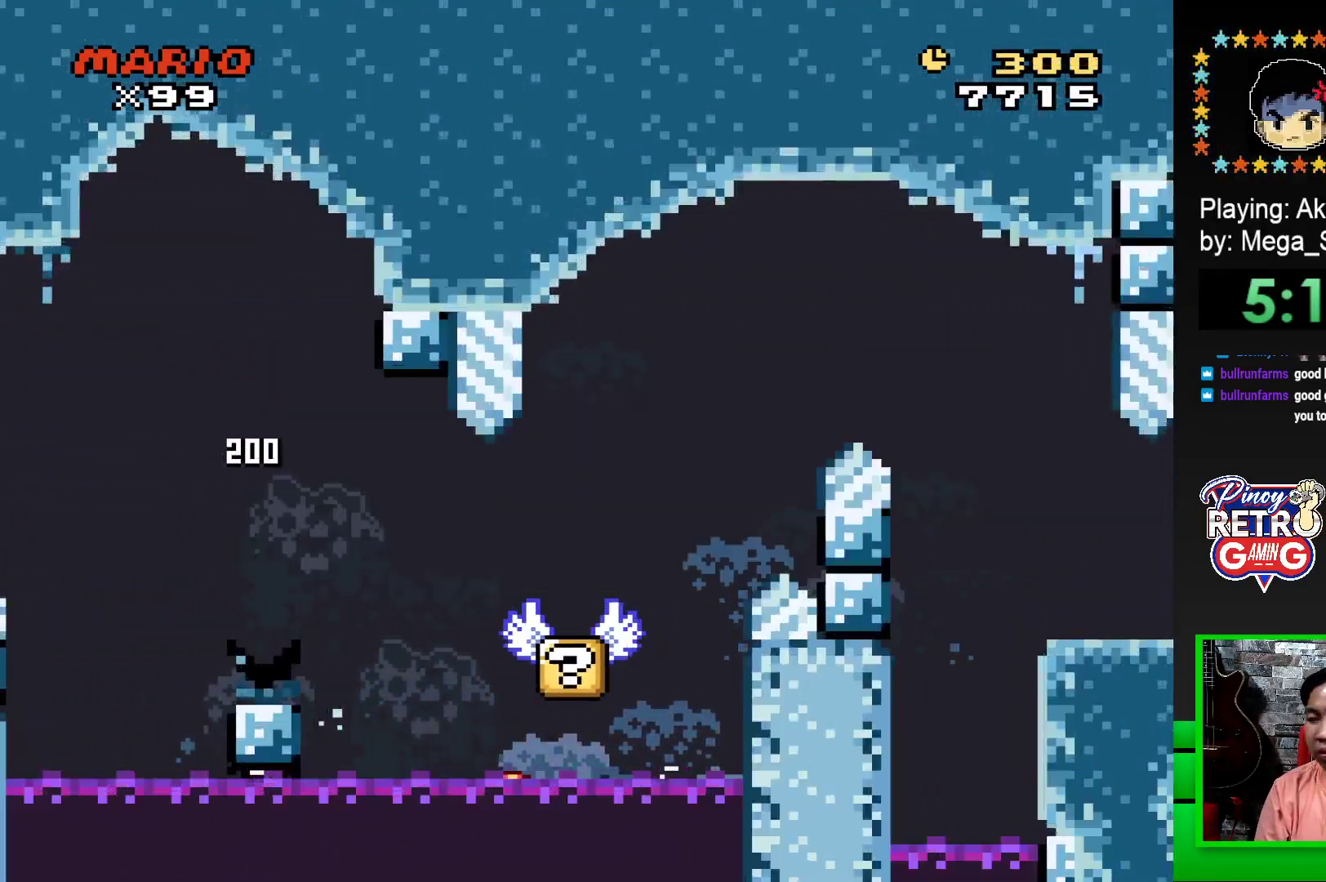
{"buttons": [], "events": [[83, "CROSS", "down"], [150, "CROSS", "up"], [233, "CROSS", "down"], [300, "CROSS", "up"], [367, "CROSS", "down"], [467, "CROSS", "up"]]}
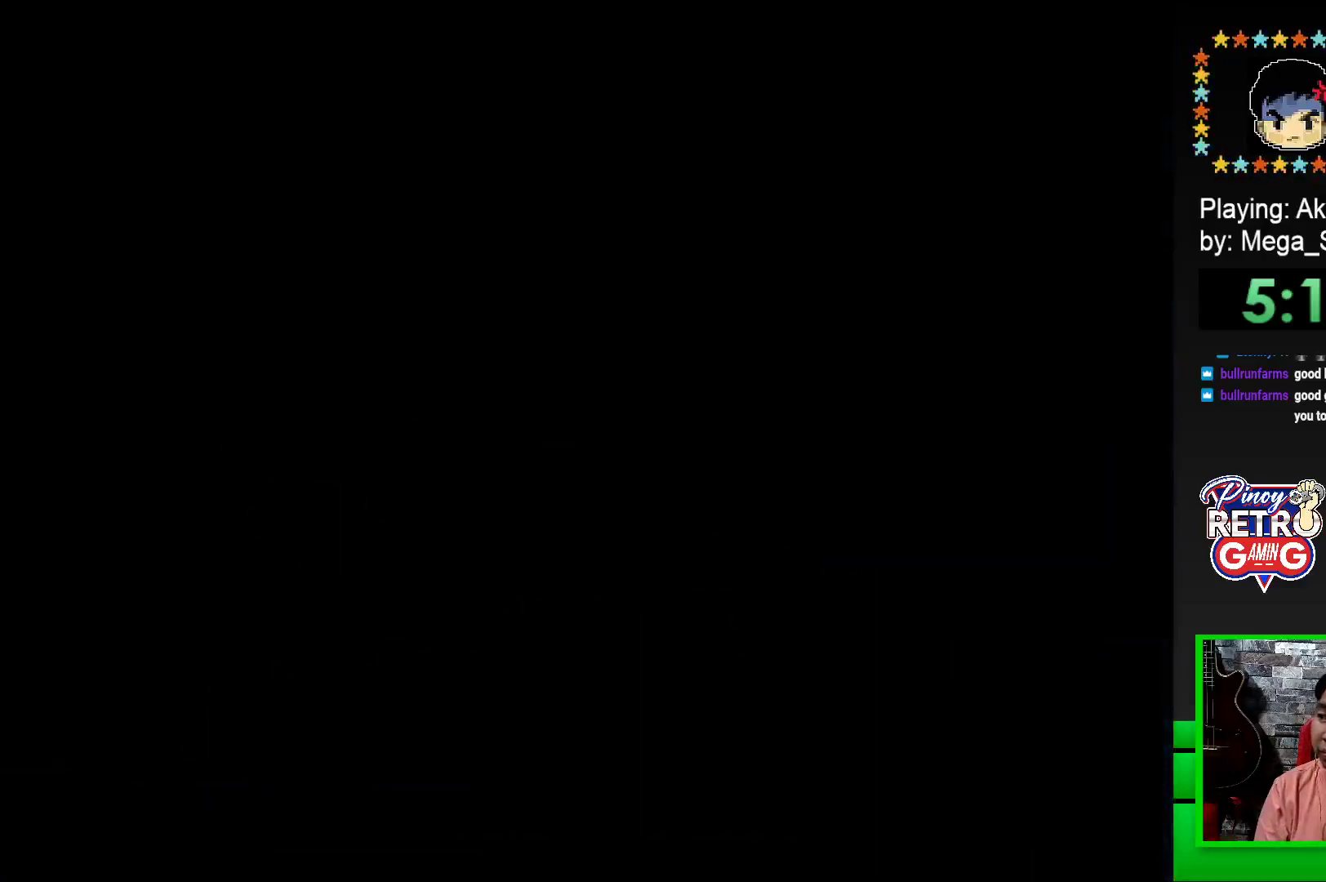
{"buttons": ["CROSS"], "events": [[17, "CROSS", "down"], [117, "CROSS", "up"], [183, "CROSS", "down"], [267, "CROSS", "up"], [333, "CROSS", "down"], [417, "CROSS", "up"], [500, "CROSS", "down"]]}
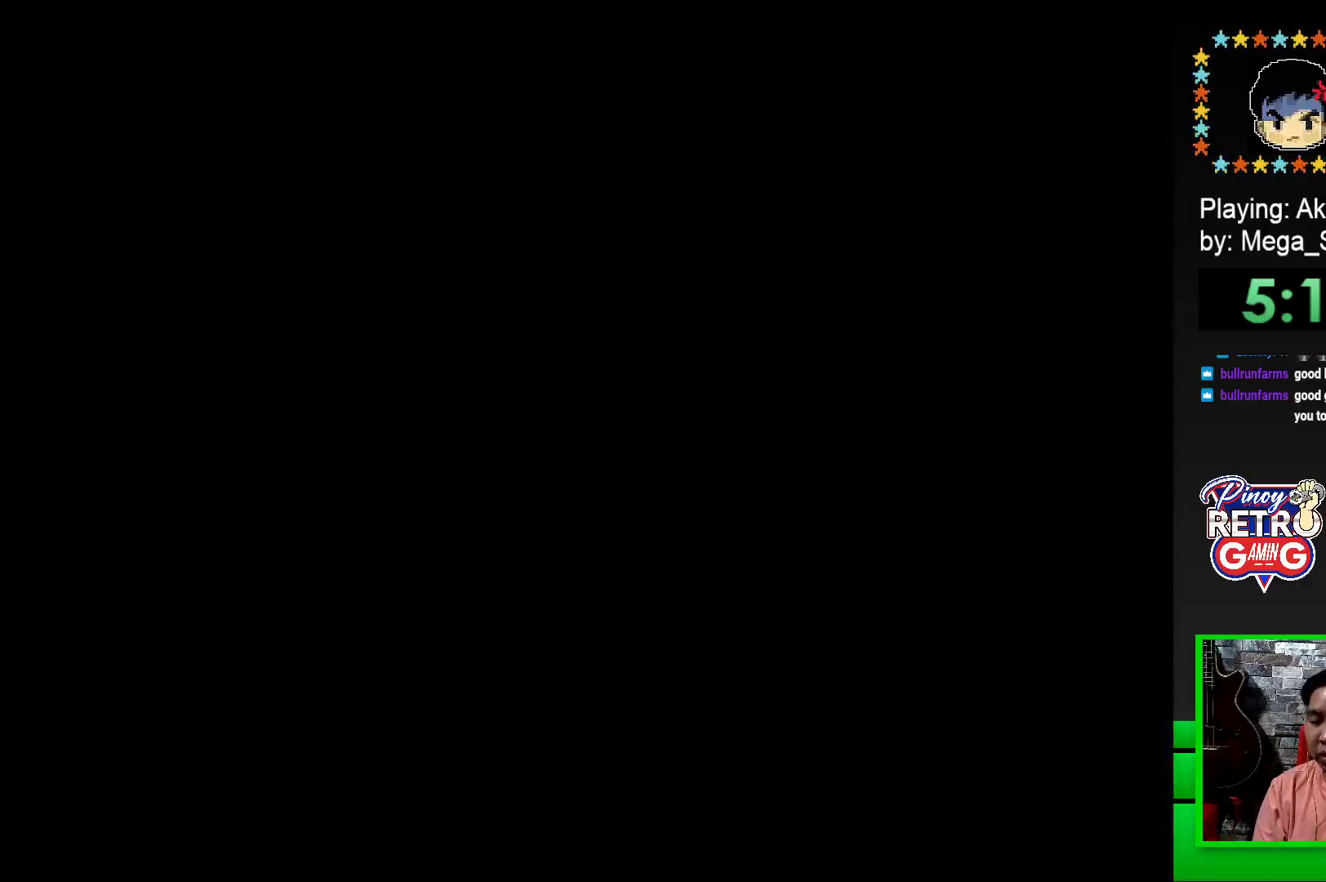
{"buttons": ["CROSS"], "events": [[67, "CROSS", "up"], [133, "CROSS", "down"], [233, "CROSS", "up"], [300, "CROSS", "down"], [400, "CROSS", "up"], [467, "CROSS", "down"]]}
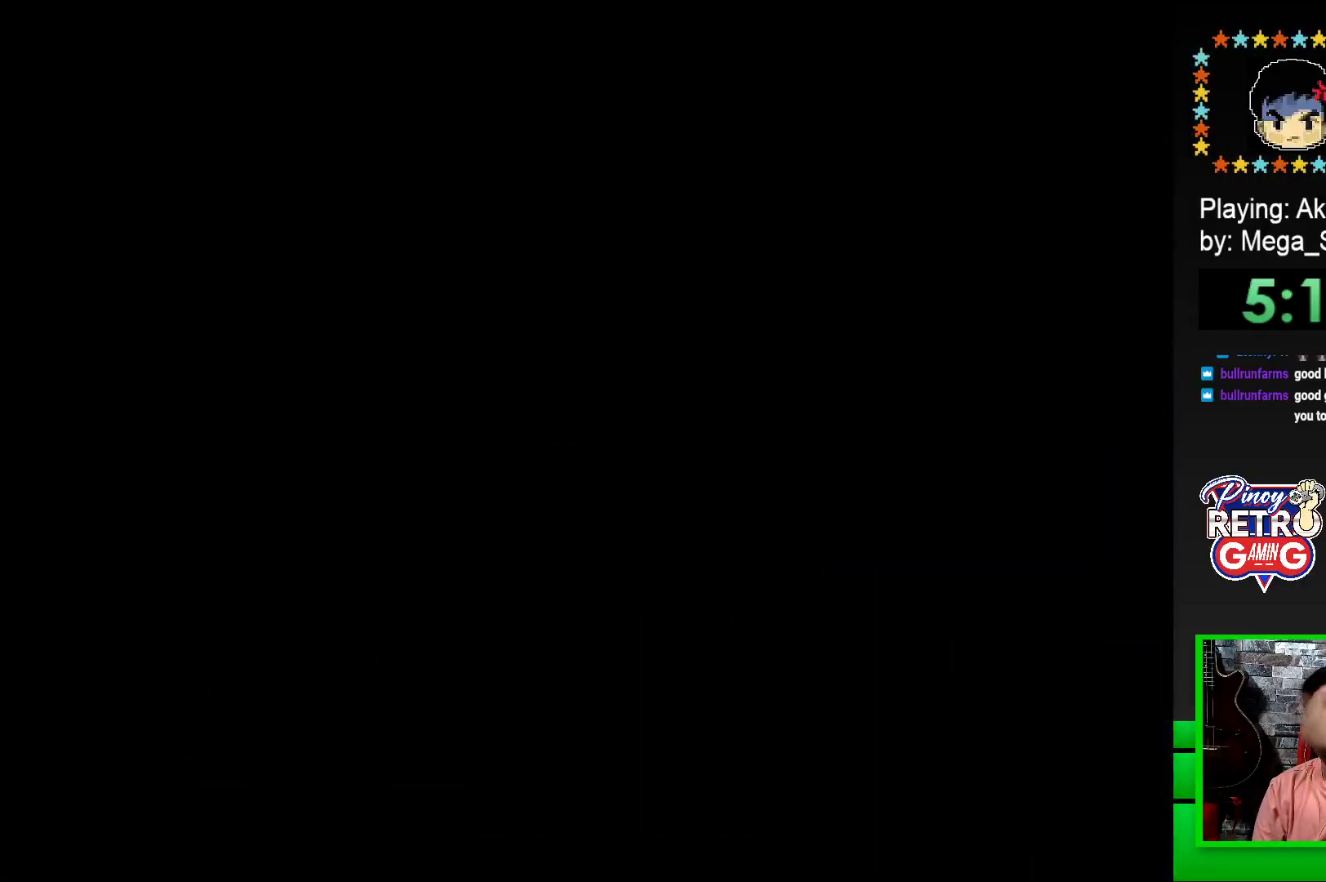
{"buttons": ["CROSS"], "events": [[50, "CROSS", "up"], [133, "CROSS", "down"], [217, "CROSS", "up"], [317, "CROSS", "down"]]}
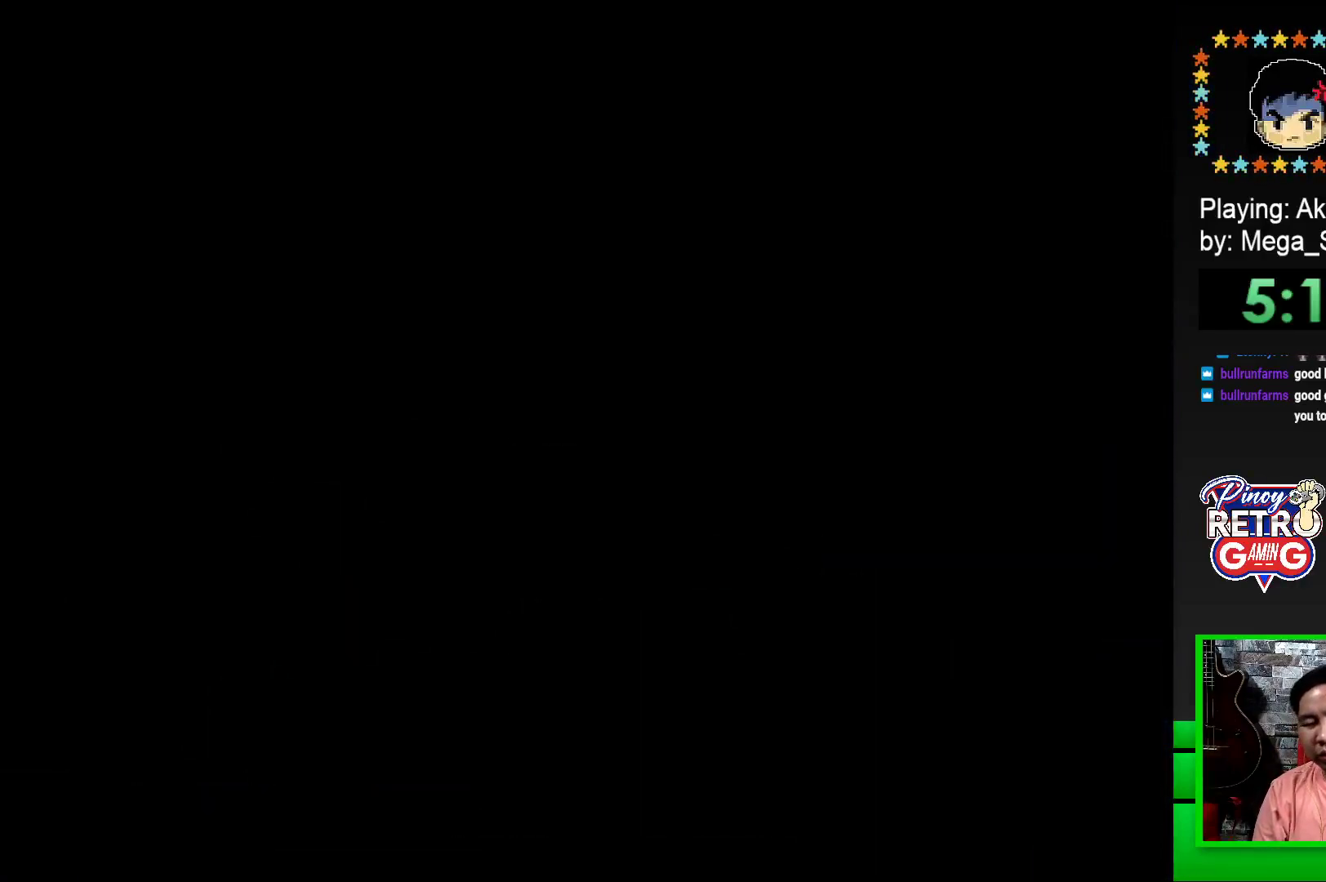
{"buttons": ["SQUARE", "DPAD_RIGHT"], "events": [[133, "CROSS", "up"], [367, "SQUARE", "down"], [433, "DPAD_RIGHT", "down"]]}
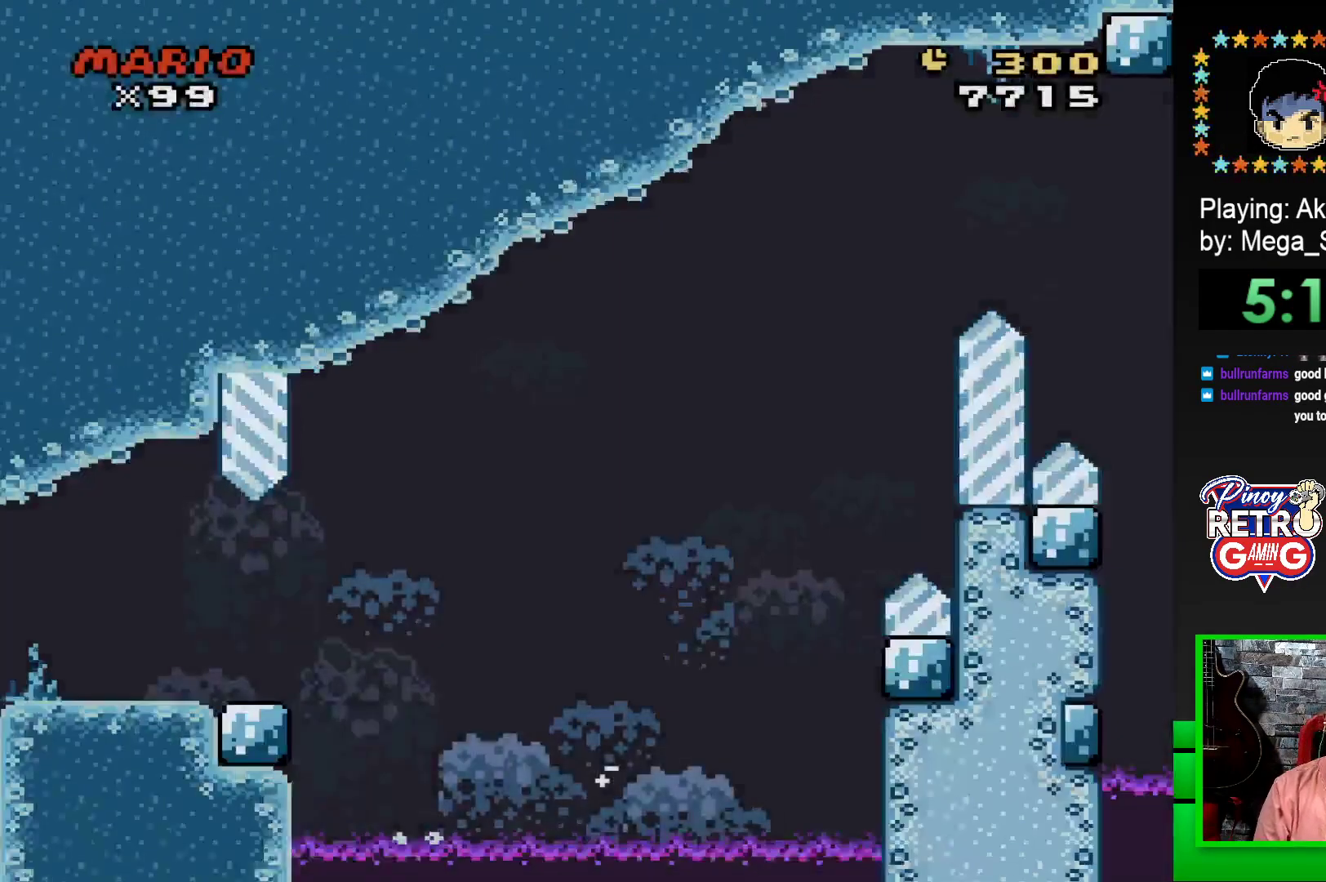
{"buttons": ["SQUARE", "DPAD_RIGHT"], "events": []}
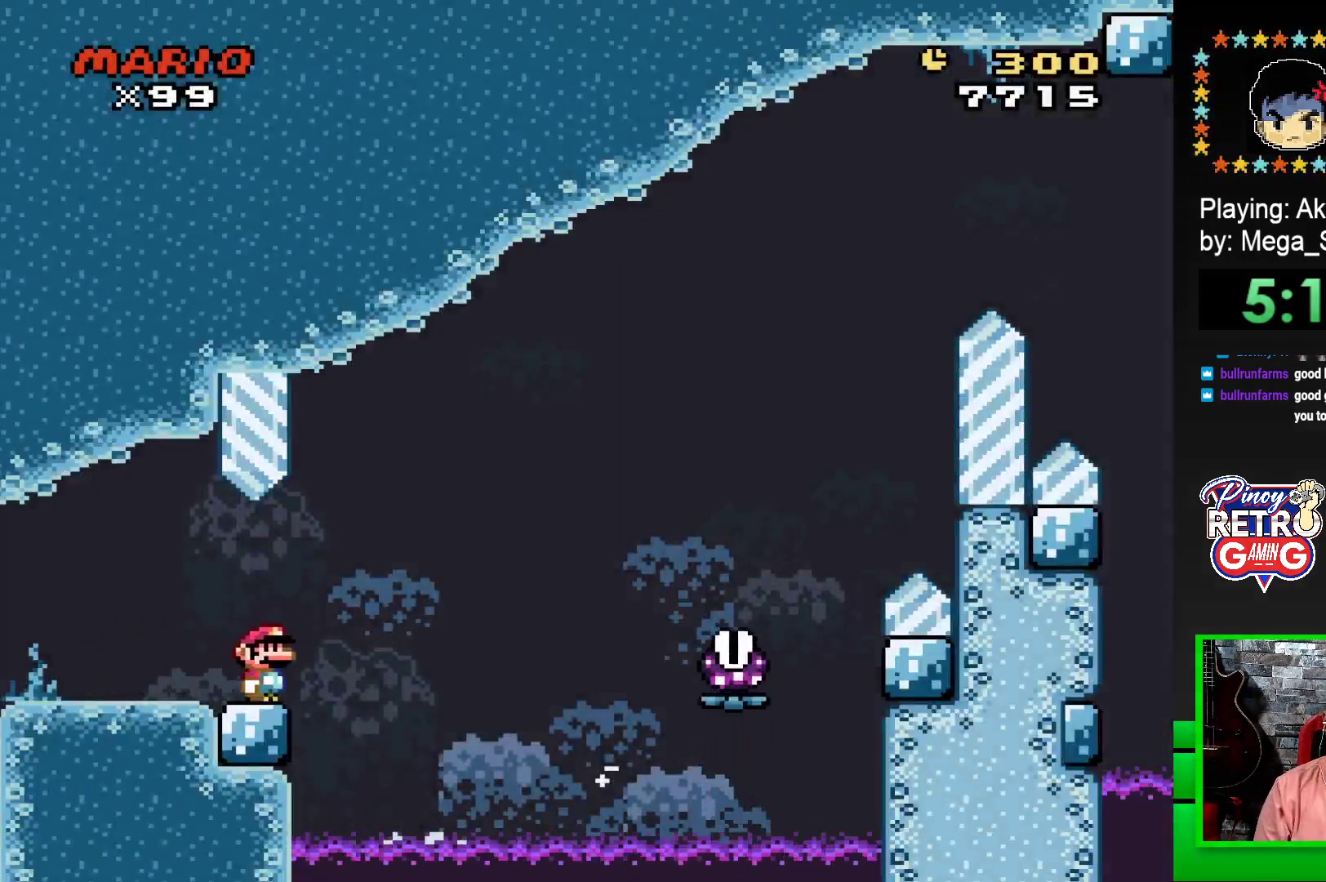
{"buttons": ["SQUARE", "R1", "DPAD_RIGHT"], "events": [[17, "R1", "down"]]}
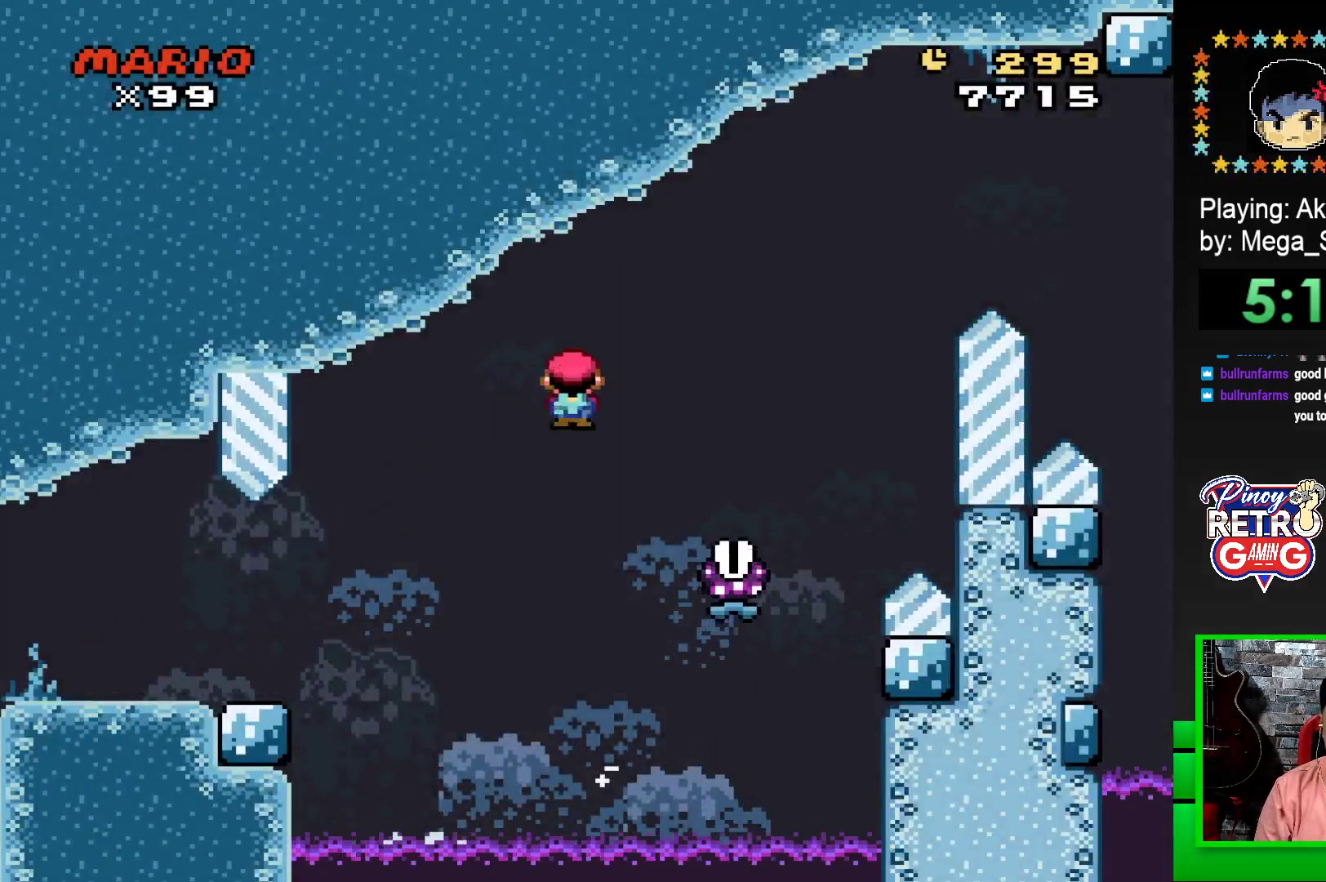
{"buttons": ["SQUARE", "R1", "DPAD_RIGHT"], "events": []}
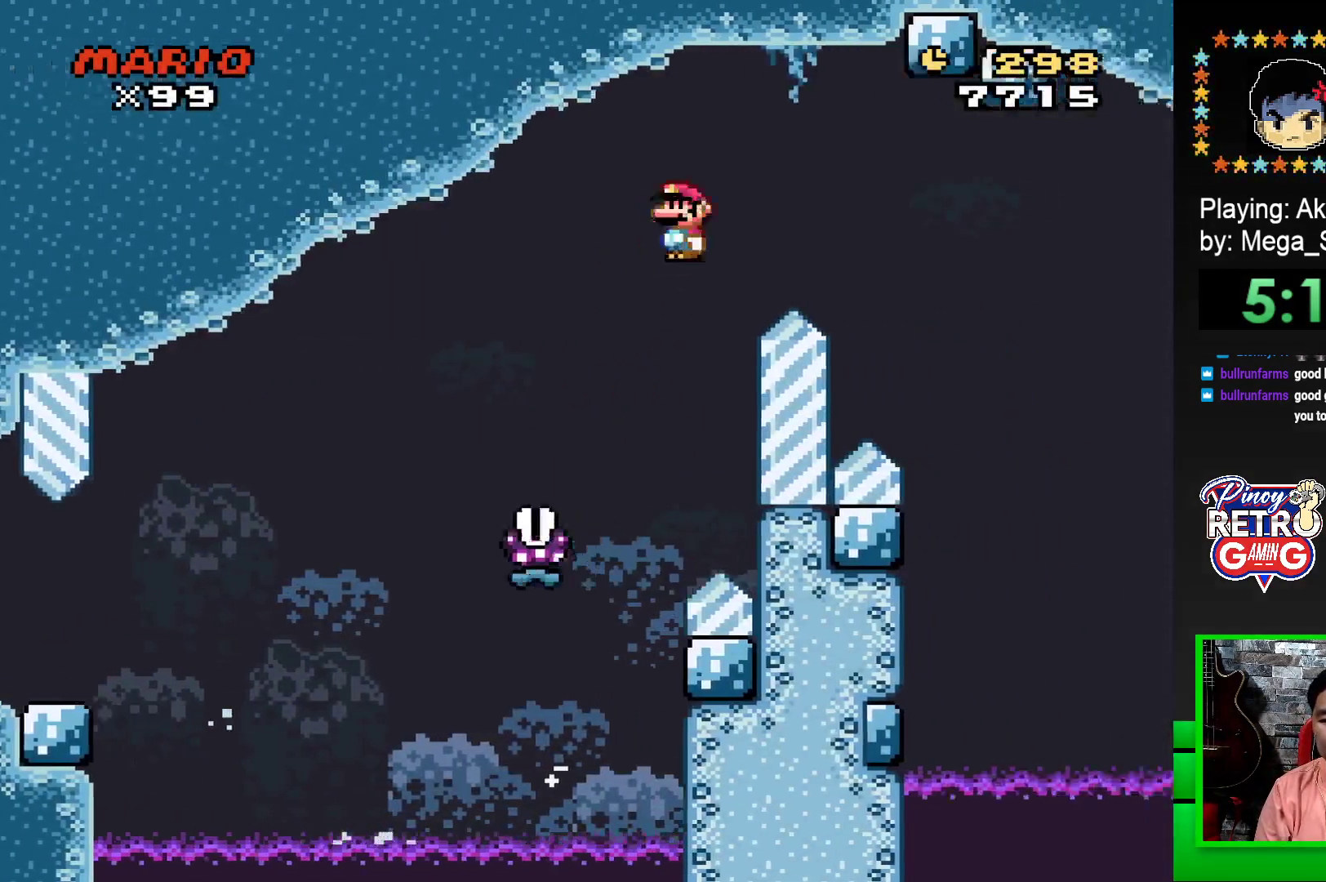
{"buttons": ["SQUARE", "R1", "DPAD_RIGHT"], "events": []}
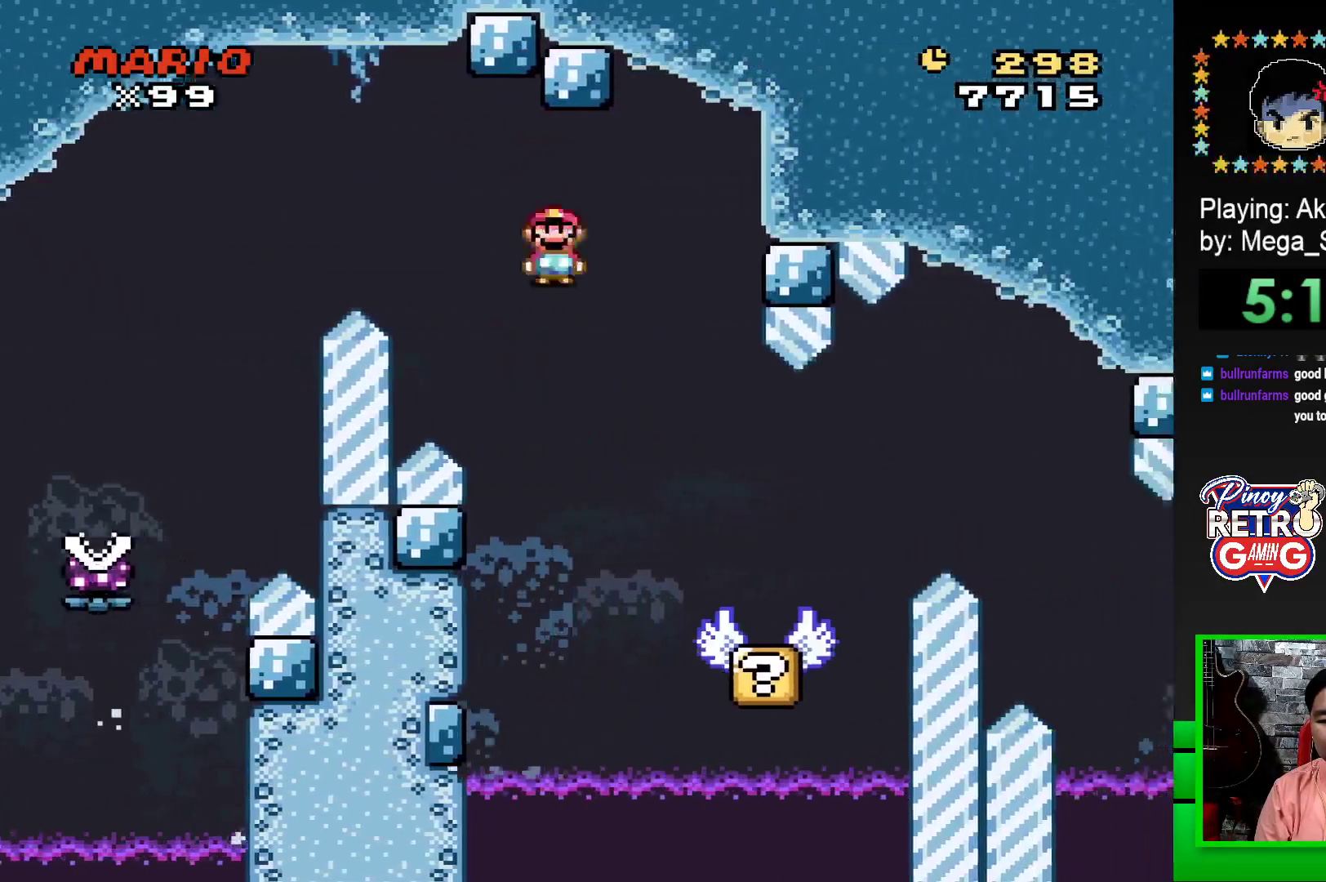
{"buttons": ["SQUARE"], "events": [[17, "DPAD_RIGHT", "up"], [17, "R1", "up"], [200, "DPAD_LEFT", "down"], [350, "DPAD_LEFT", "up"]]}